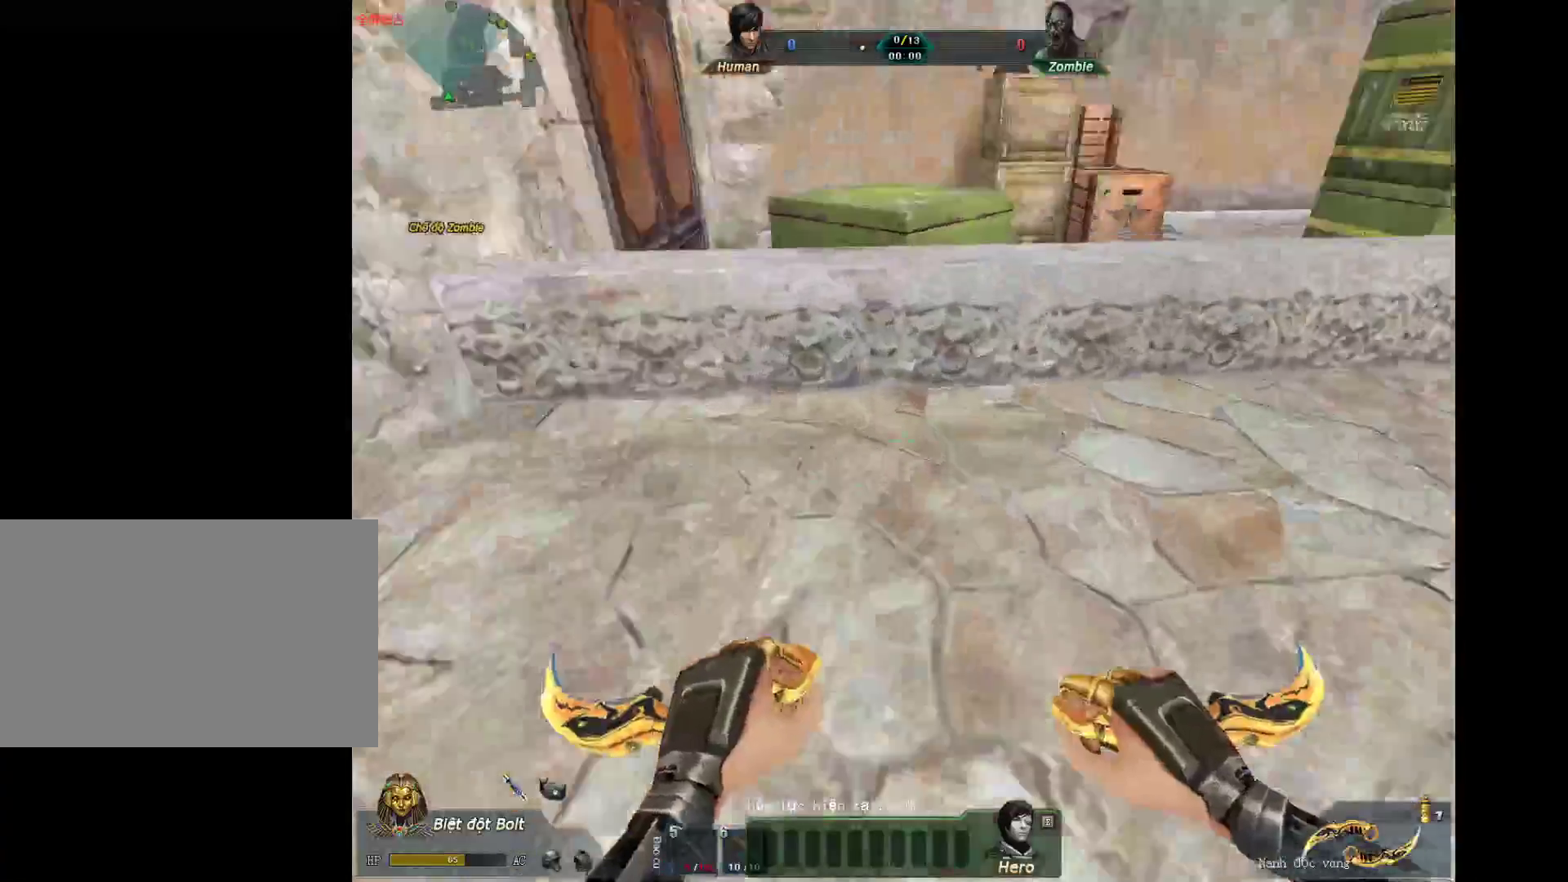
Gameplay with keyboard and mouse; each line is a JSON object with the keys and mouse buttons held at the frame after it. "events" lists presses ("down") and releases ("up") of "1", "2", "3", "4", "5", "a", "alt", "c", "ctrl", "d", "e", "f", "q", "r", "s", "shift", "space", "tab", "v", "w", "x", "z", "mouse_left", "mouse_middle", "mouse_right", "mouse_wheel_up" and "mouse_wheel_down" between this image and that frame as [ms after this image, input, new state], when the widget could be followed in between. "mouse_left", "mouse_middle", "mouse_right", "mouse_wheel_up", "mouse_wheel_down" = the "left", "middle", "right", "wheel_up", "wheel_down" buttons of the "mouse" list. No other keys are recorded. Not read: mouse_move.
{"keys": ["a", "shift"], "mouse": ["wheel_down"], "events": [[350, "mouse_wheel_down", "down"], [400, "w", "up"], [450, "a", "down"], [450, "shift", "down"], [500, "d", "up"]]}
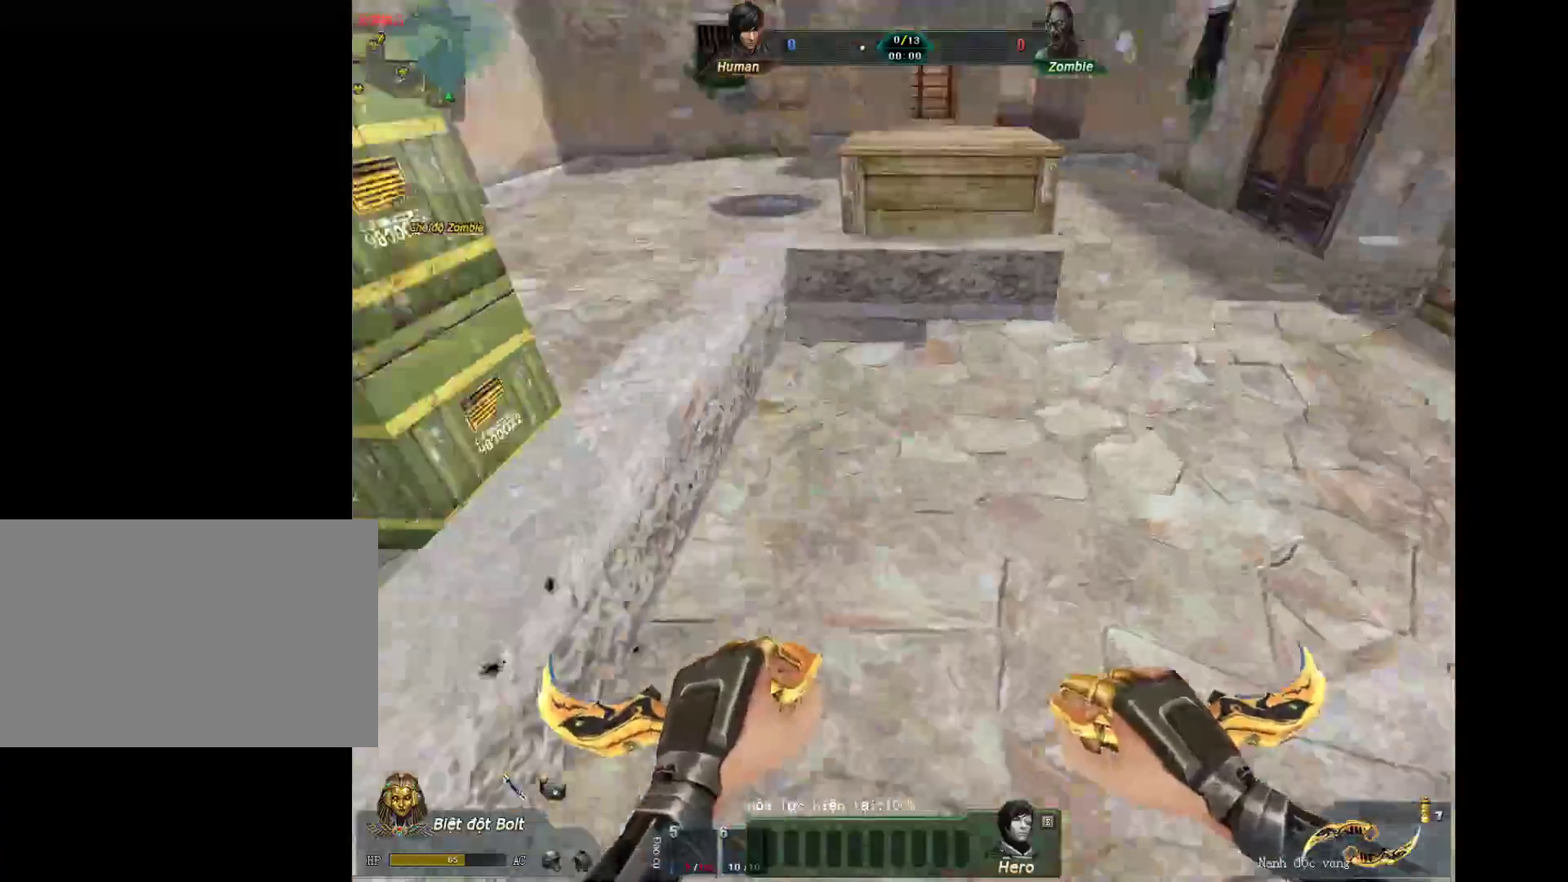
{"keys": ["a", "shift"], "mouse": ["wheel_down"], "events": [[50, "mouse_wheel_down", "up"], [467, "mouse_wheel_down", "down"]]}
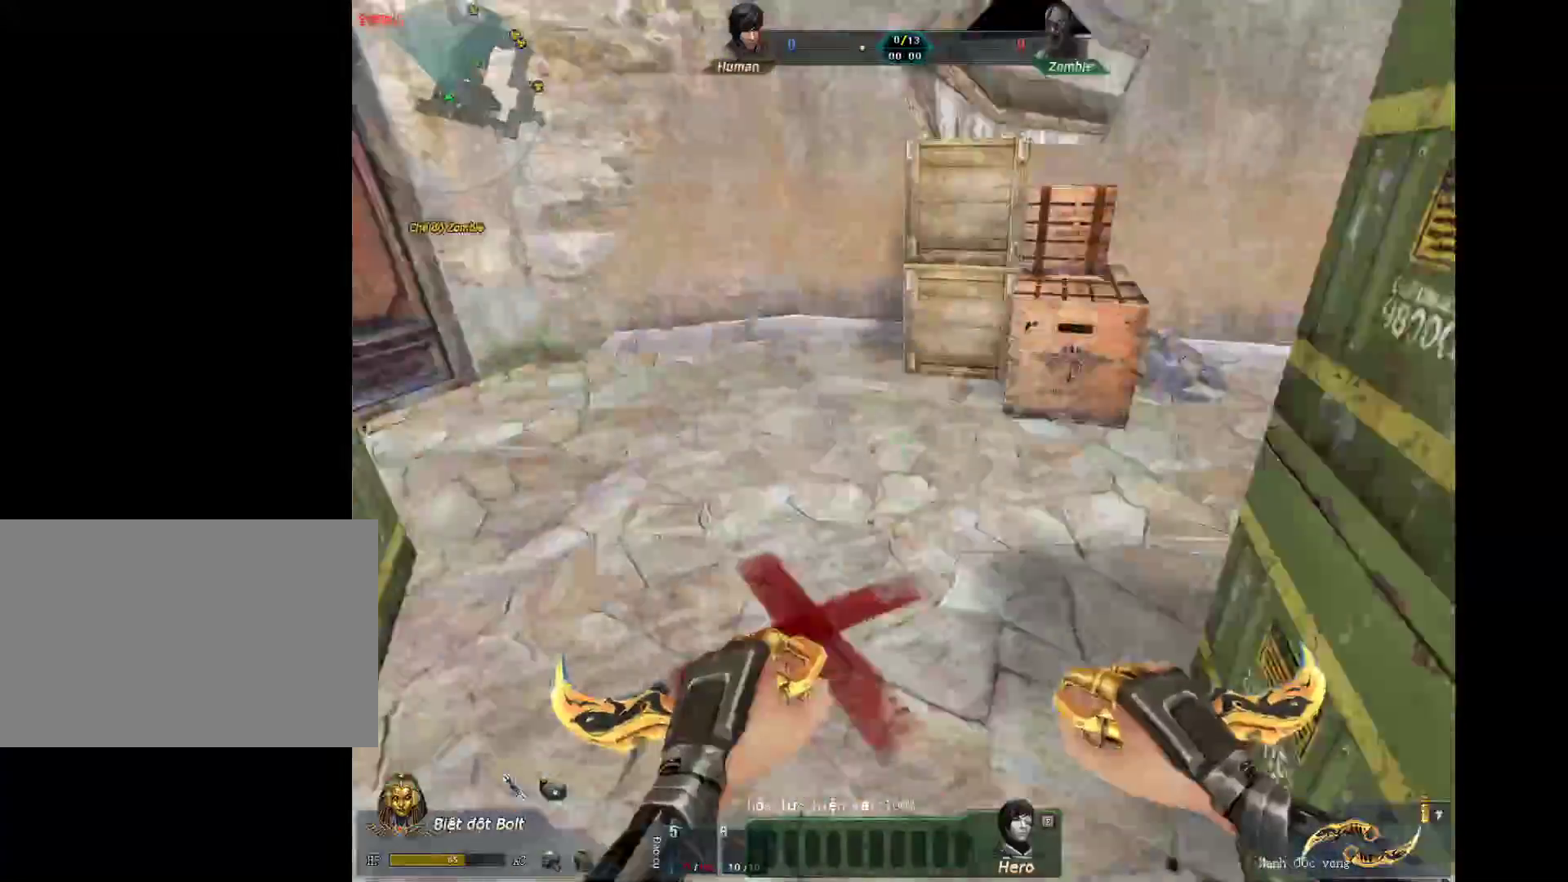
{"keys": ["a"], "mouse": [], "events": [[17, "d", "down"], [50, "a", "up"], [50, "shift", "up"], [150, "a", "down"], [150, "d", "up"], [150, "mouse_wheel_down", "up"], [250, "a", "up"], [250, "d", "down"], [383, "a", "down"], [383, "d", "up"]]}
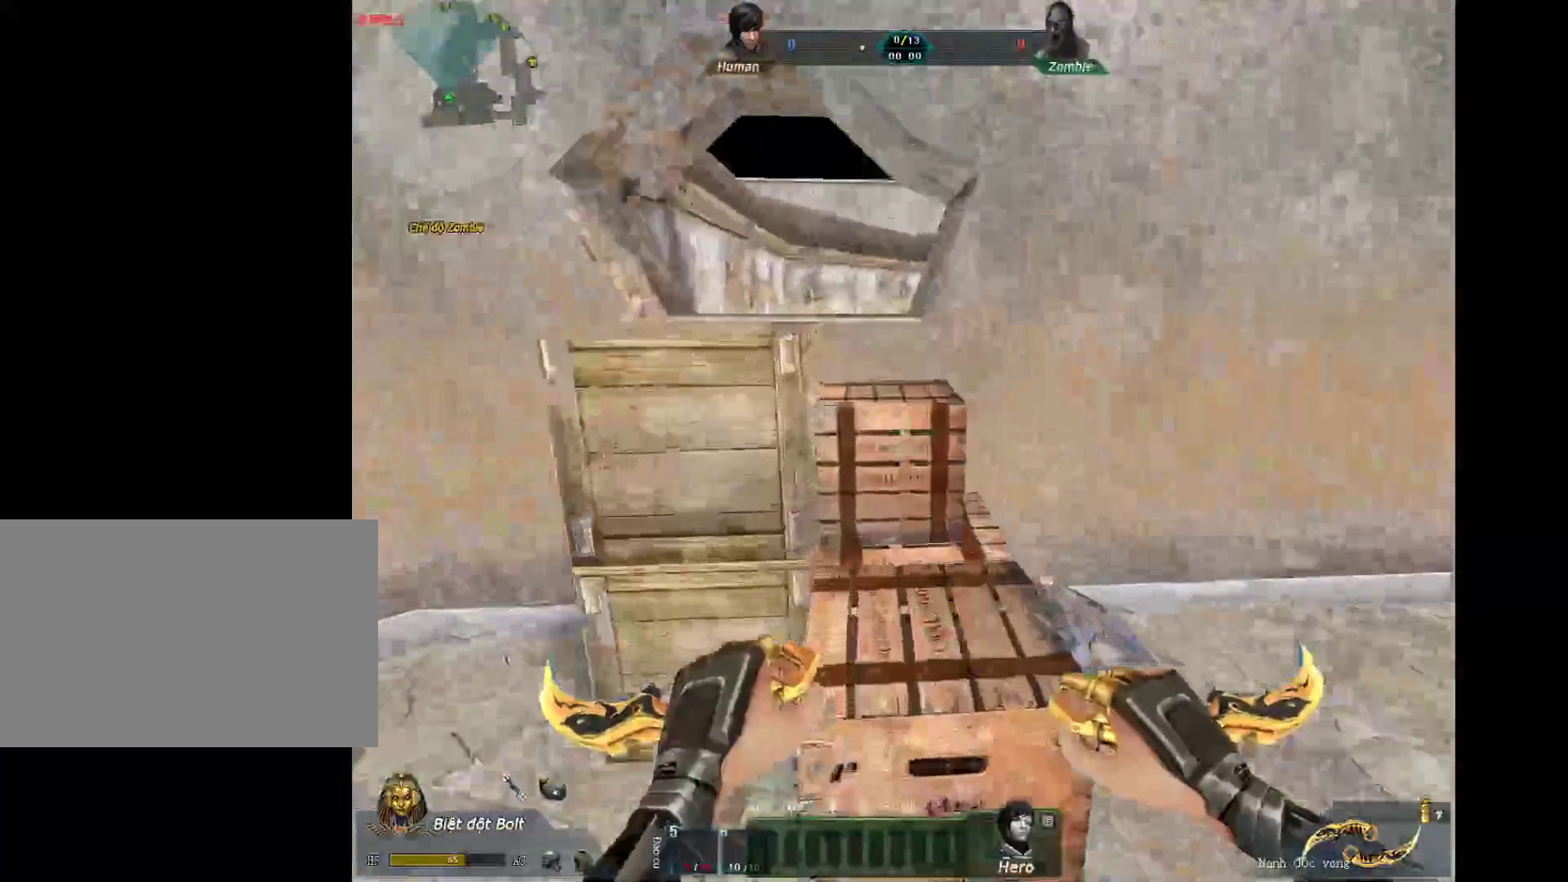
{"keys": ["d", "w"], "mouse": ["left"], "events": [[33, "shift", "down"], [350, "d", "down"], [350, "shift", "up"], [400, "a", "up"], [450, "mouse_left", "down"], [450, "w", "down"]]}
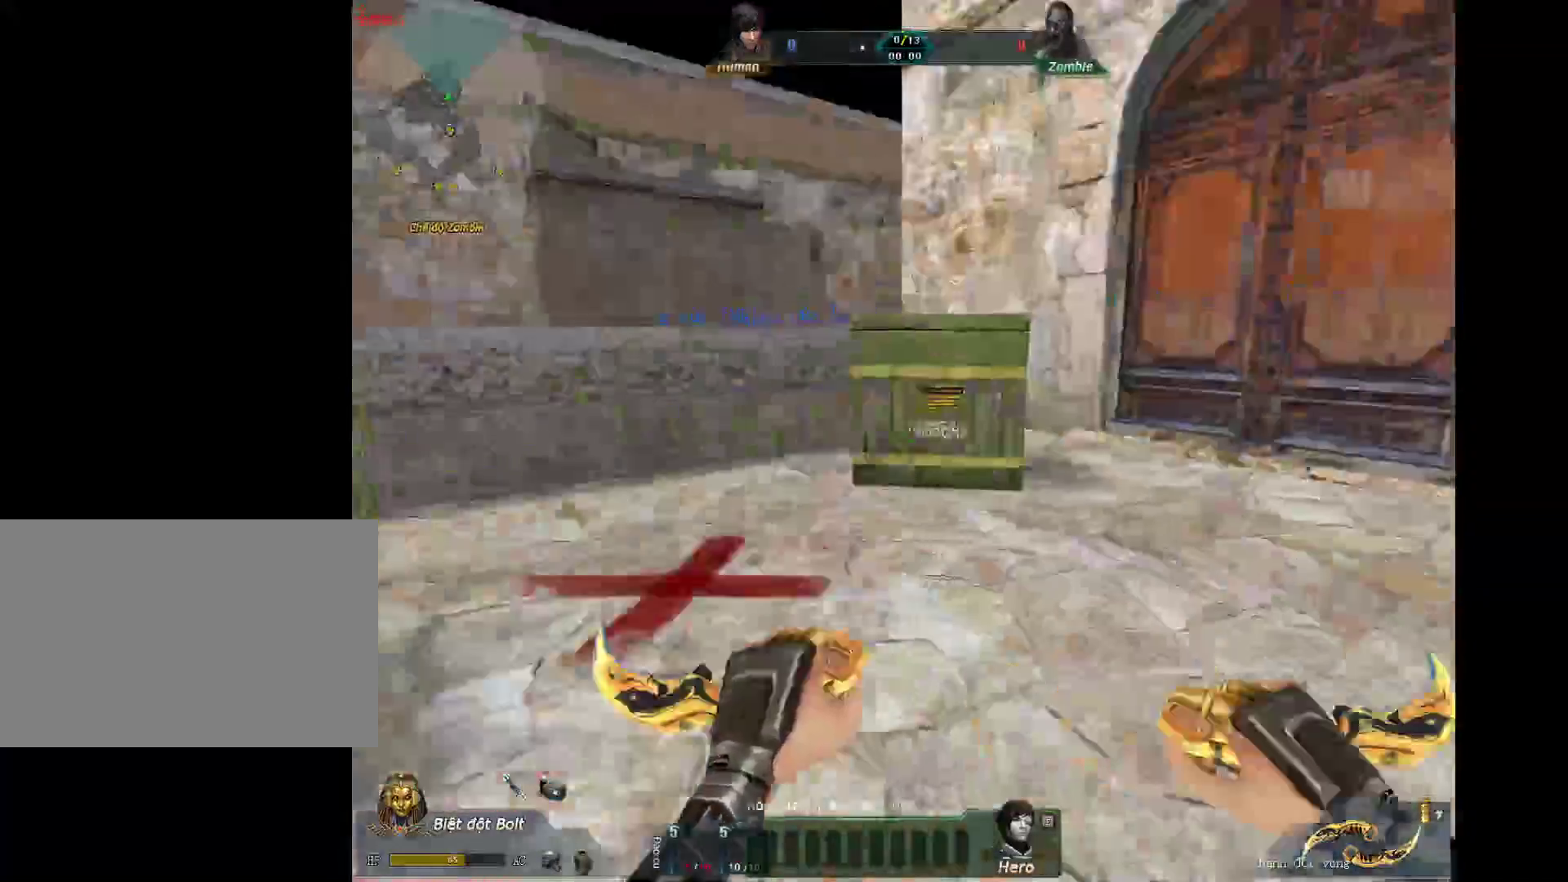
{"keys": ["w"], "mouse": [], "events": [[83, "d", "up"], [133, "2", "down"], [133, "mouse_left", "up"], [233, "2", "up"], [233, "3", "down"], [317, "3", "up"]]}
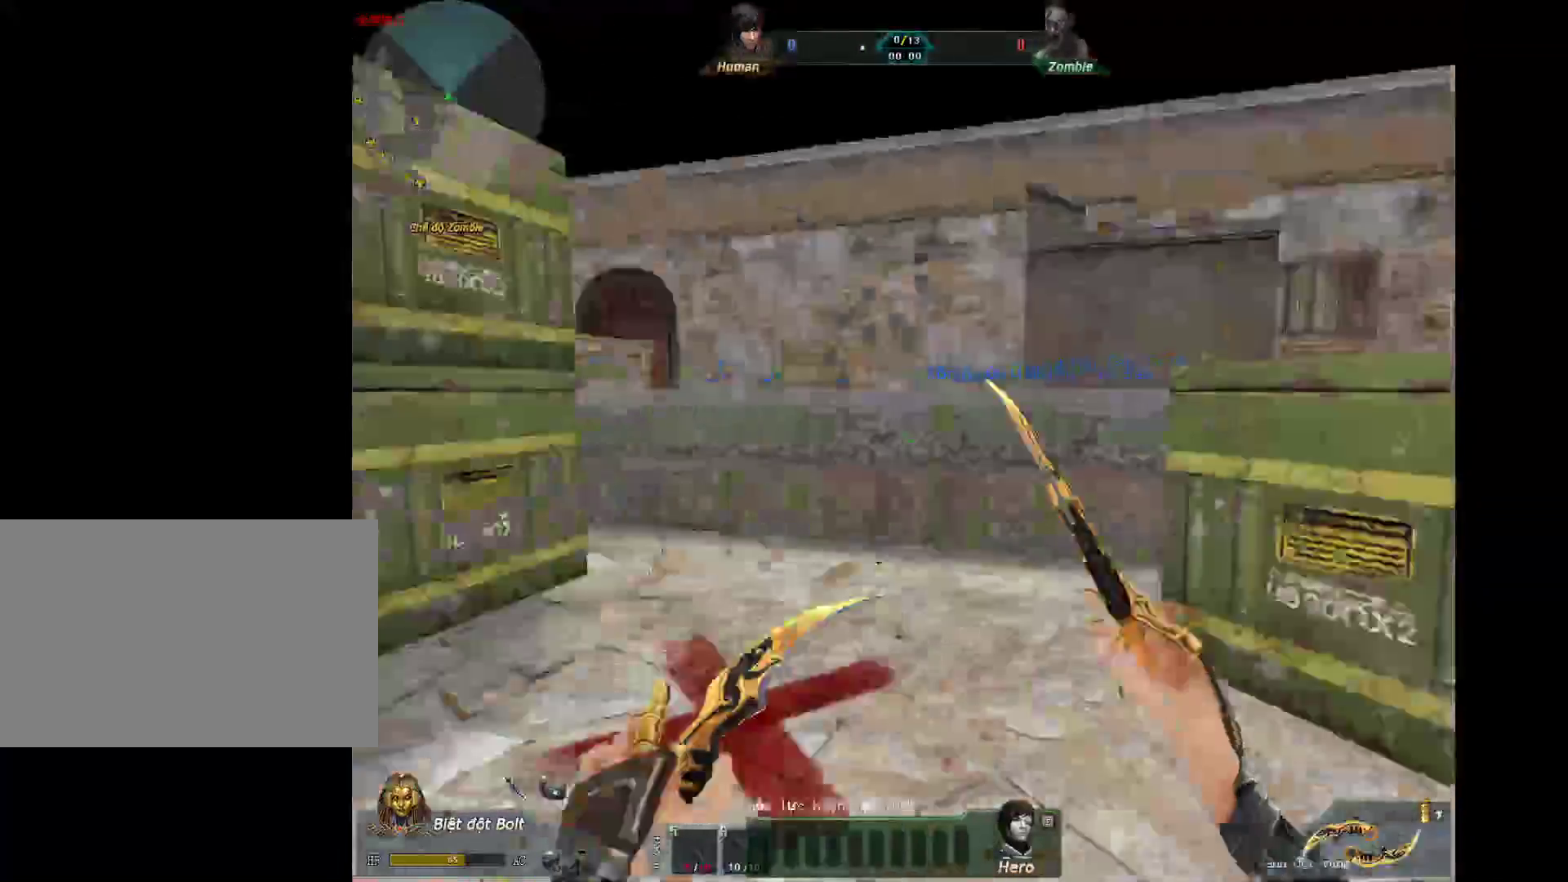
{"keys": ["d", "w"], "mouse": ["wheel_down"], "events": [[100, "2", "down"], [150, "r", "down"], [200, "2", "up"], [300, "r", "up"], [433, "mouse_wheel_down", "down"], [483, "d", "down"]]}
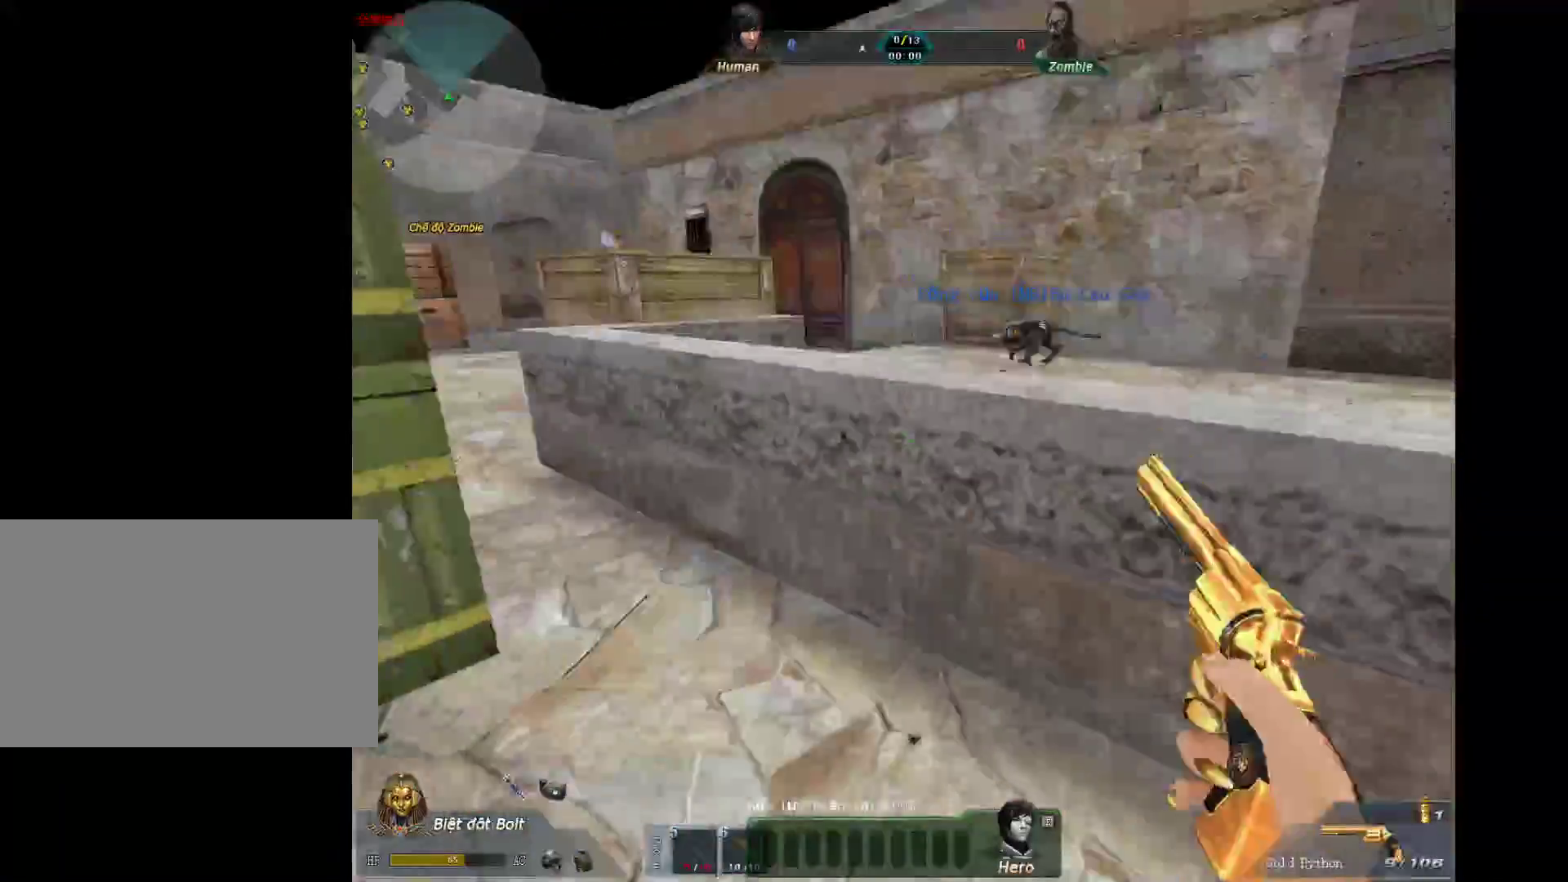
{"keys": ["d", "shift"], "mouse": ["wheel_down"], "events": [[33, "shift", "down"], [33, "w", "up"], [67, "mouse_wheel_down", "up"], [350, "mouse_wheel_down", "down"]]}
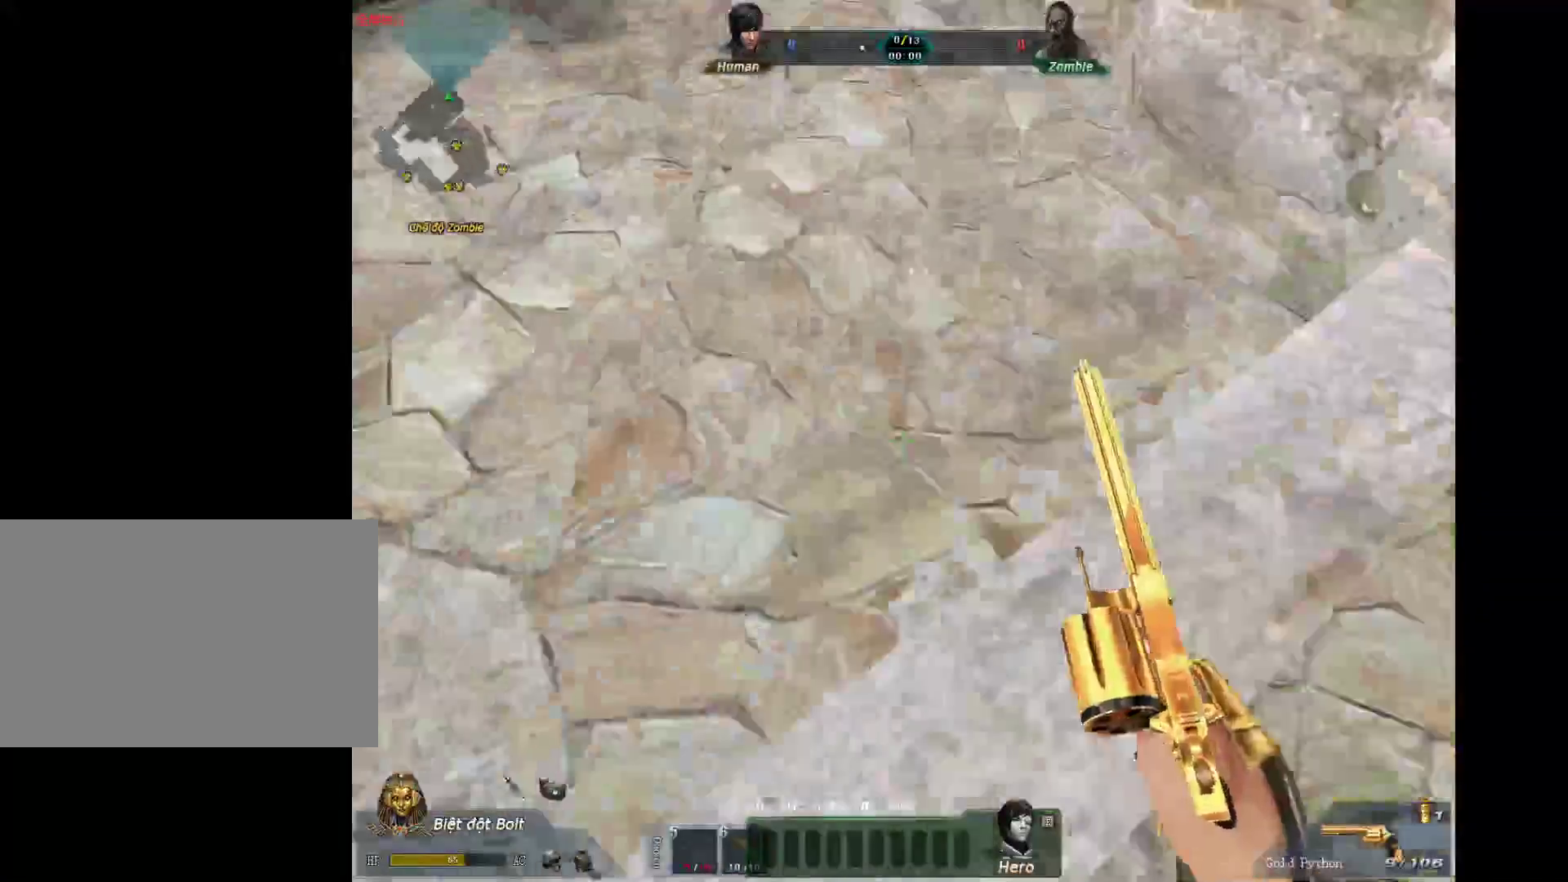
{"keys": ["d", "s", "shift"], "mouse": [], "events": [[83, "mouse_wheel_down", "up"], [467, "s", "down"]]}
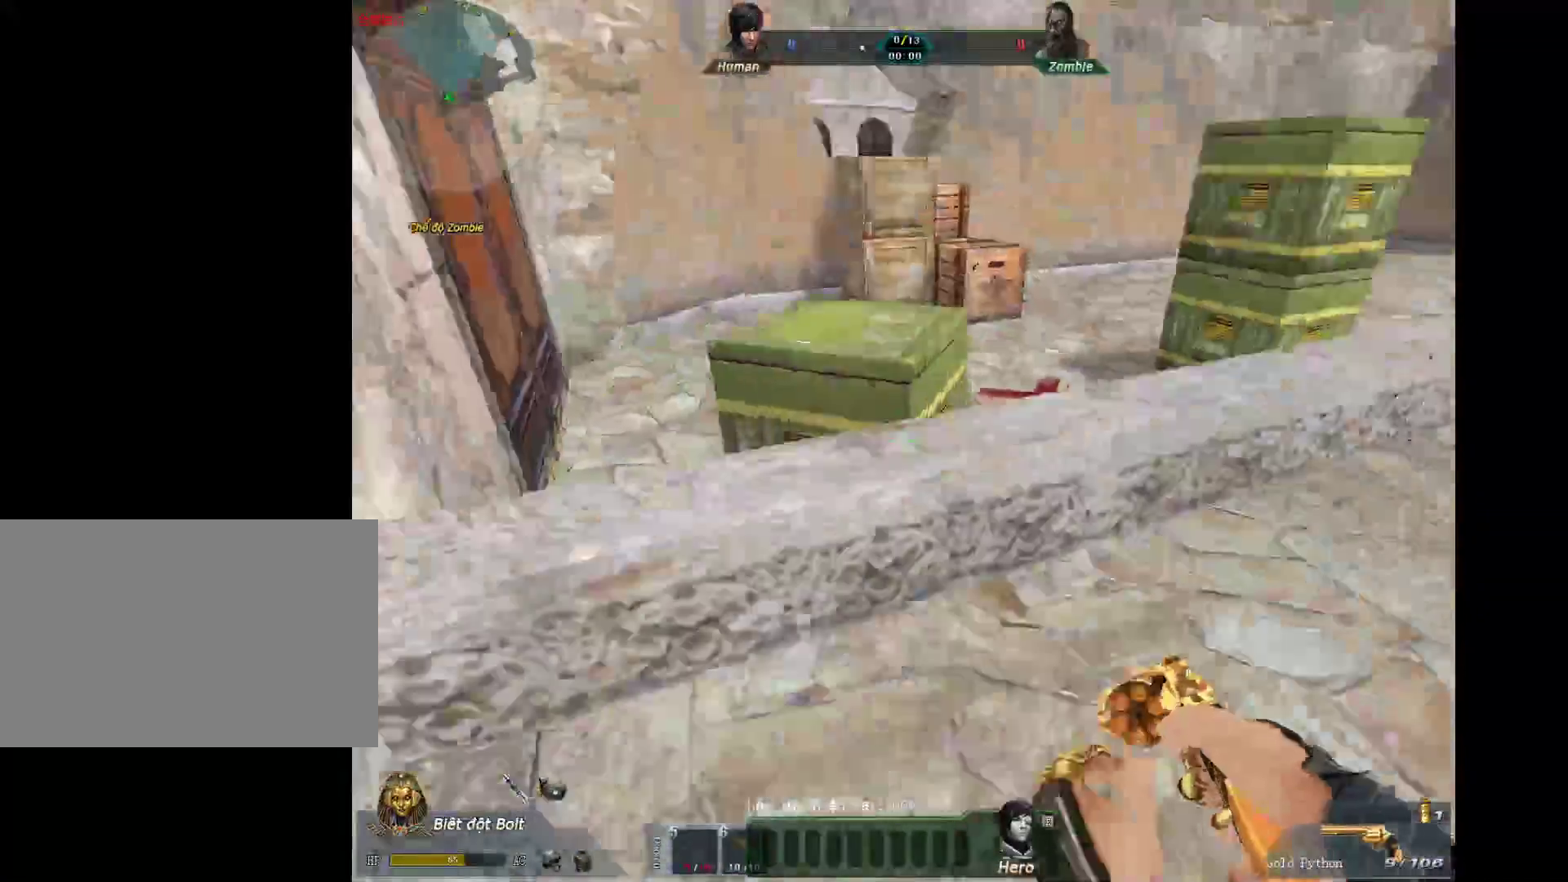
{"keys": ["s"], "mouse": [], "events": [[50, "d", "up"], [50, "shift", "up"], [150, "3", "down"], [283, "3", "up"], [383, "q", "down"], [483, "q", "up"]]}
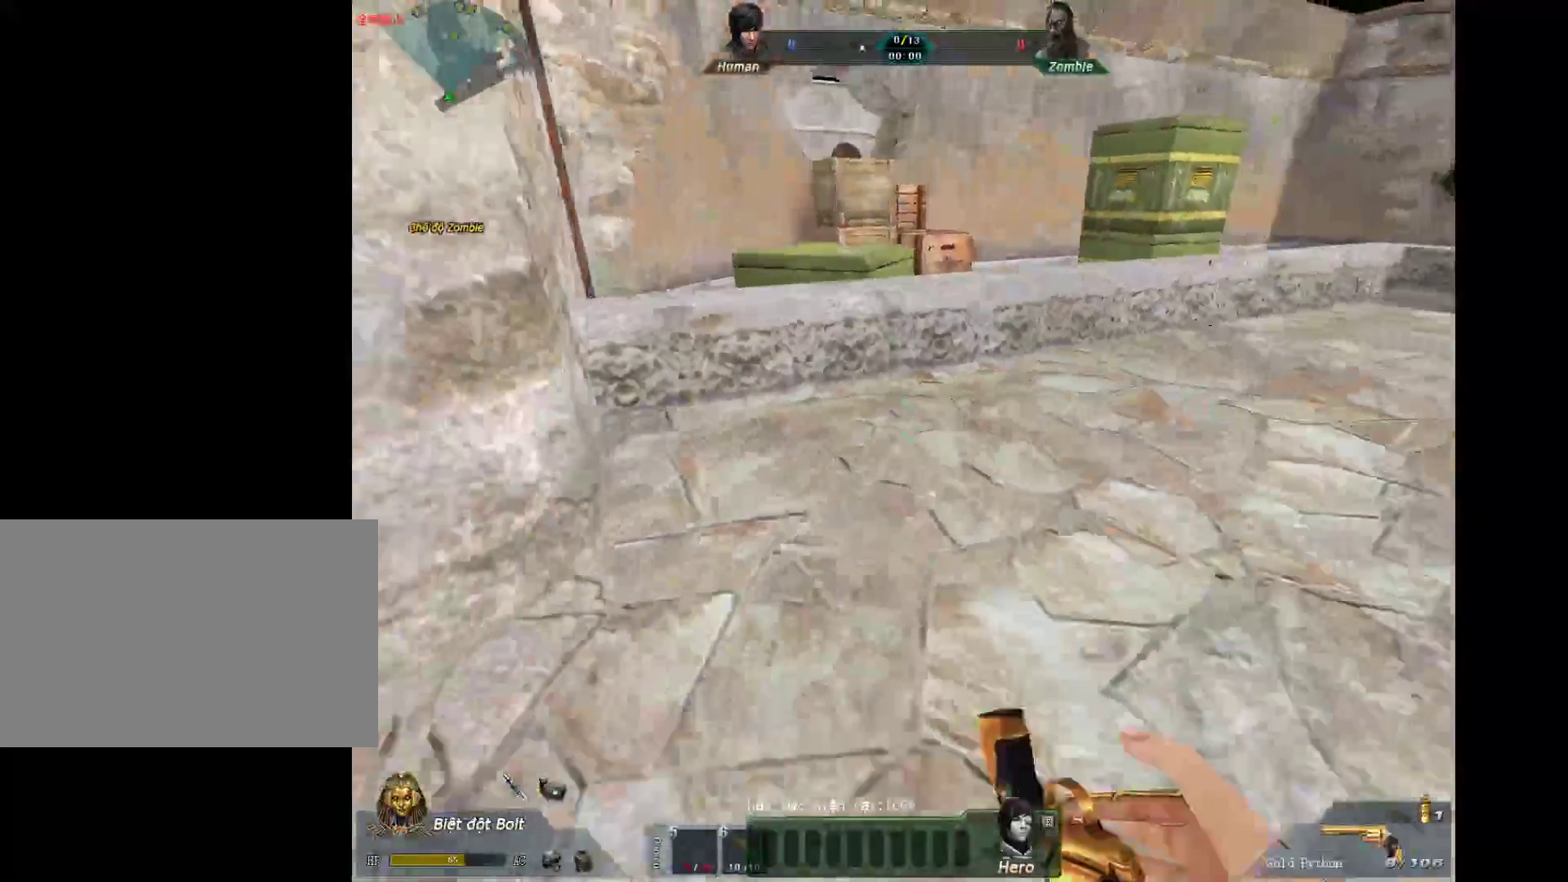
{"keys": ["q"], "mouse": [], "events": [[33, "d", "down"], [33, "q", "down"], [117, "q", "up"], [217, "d", "up"], [217, "s", "up"], [400, "q", "down"]]}
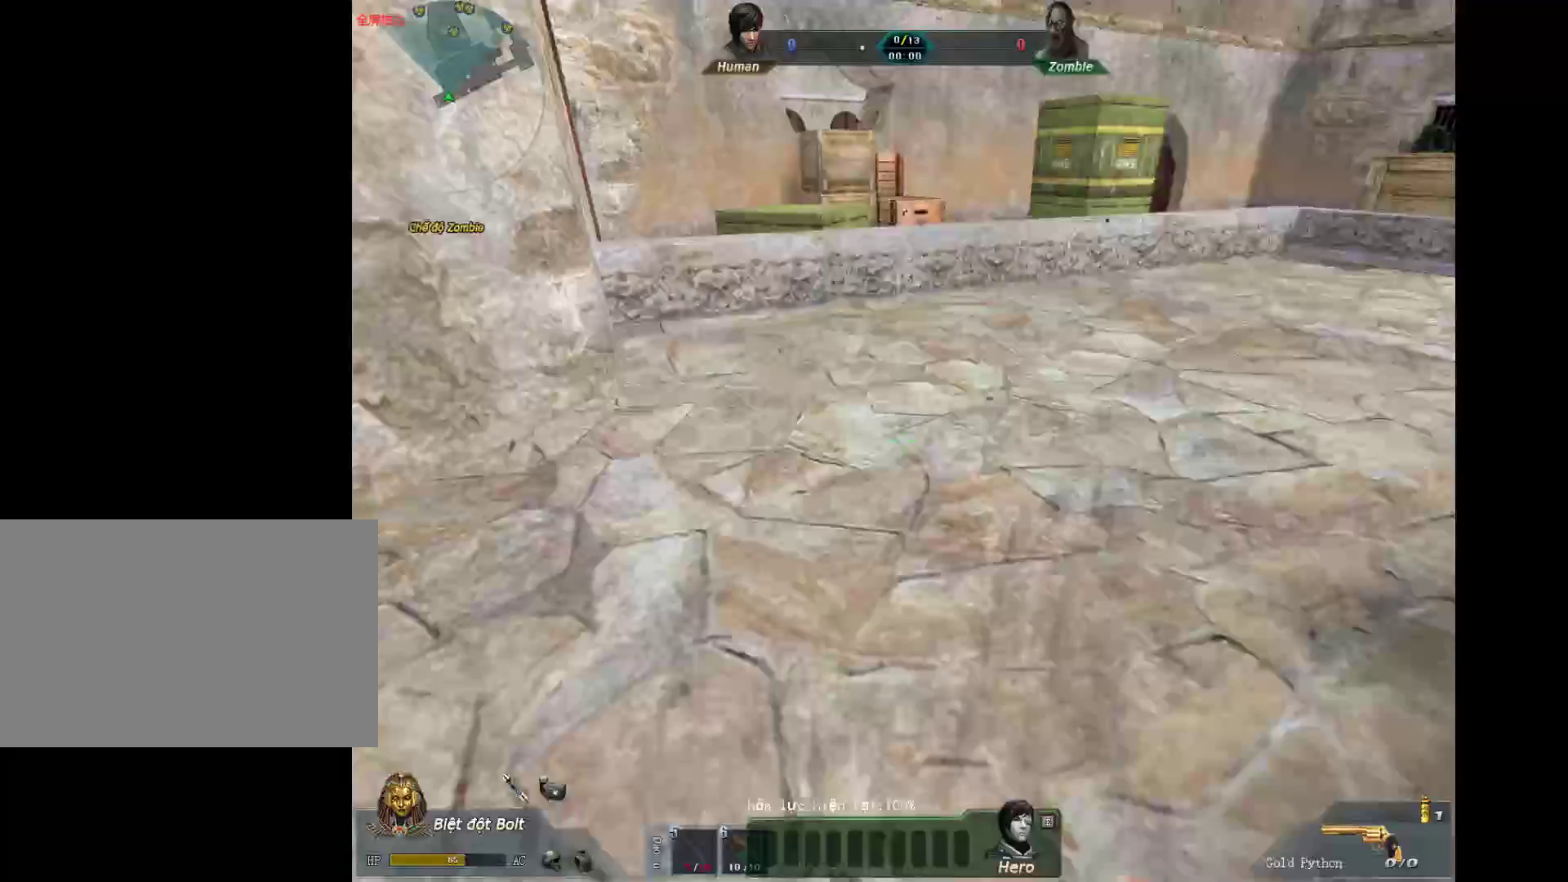
{"keys": ["w"], "mouse": [], "events": [[33, "q", "up"], [183, "q", "down"], [267, "q", "up"], [367, "w", "down"]]}
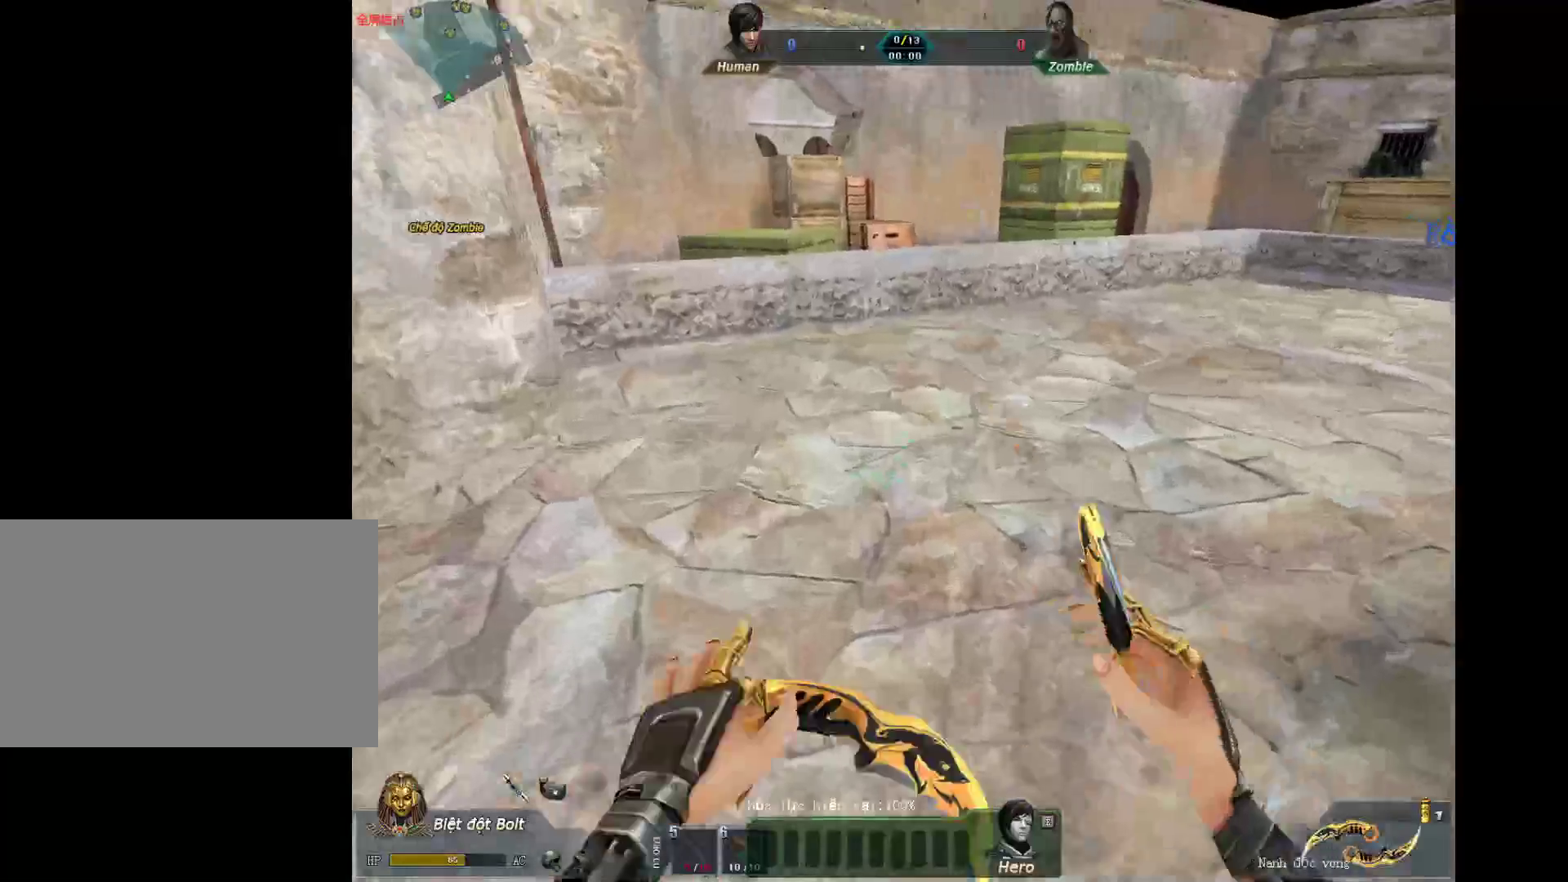
{"keys": ["d", "w"], "mouse": [], "events": [[433, "d", "down"]]}
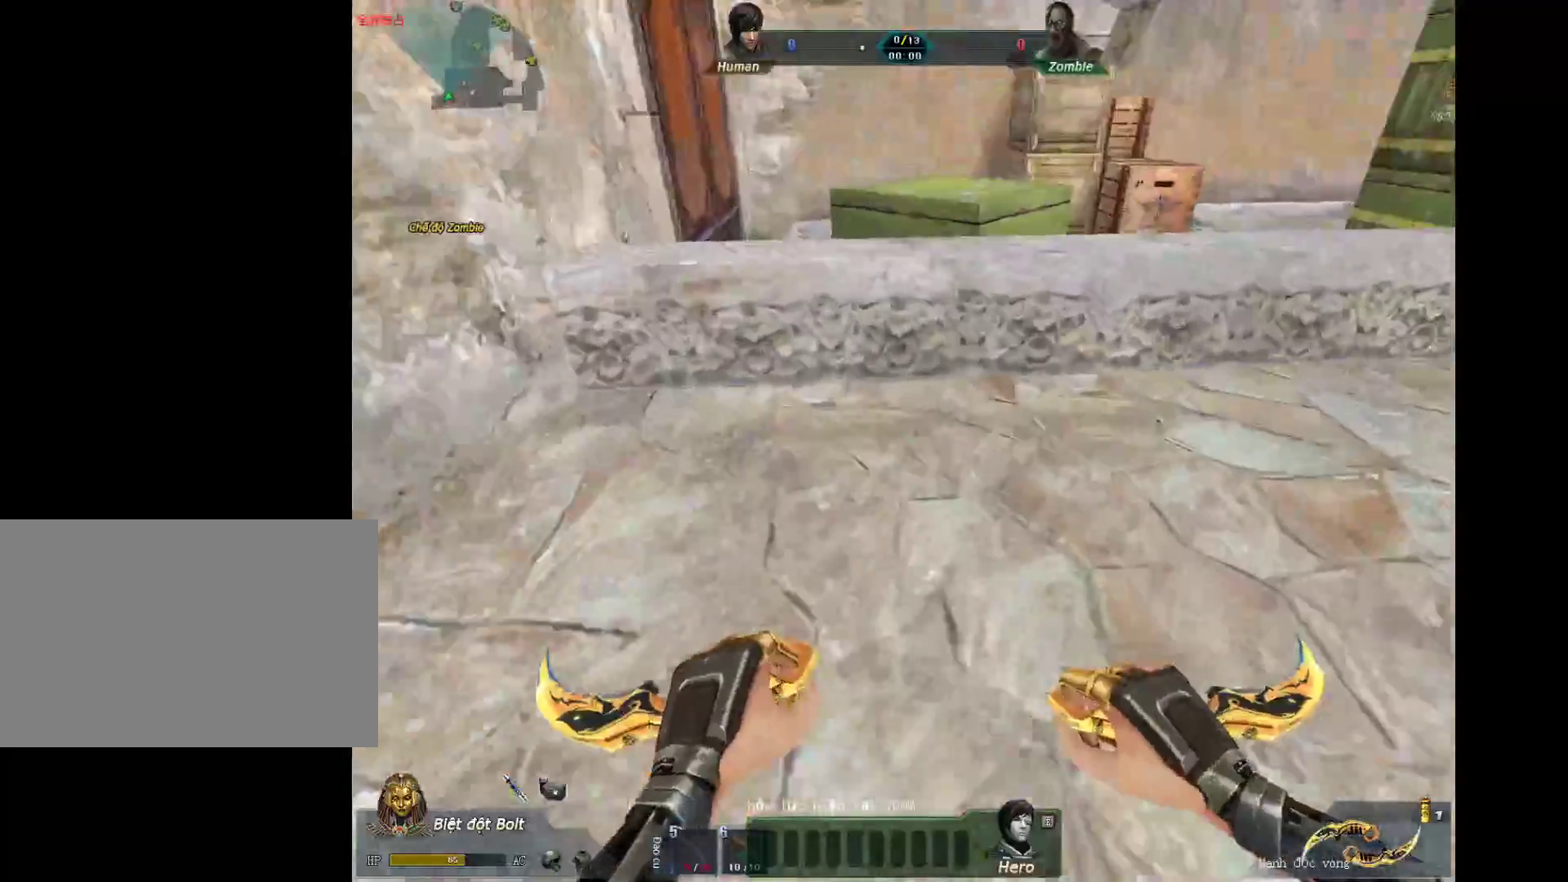
{"keys": ["d"], "mouse": ["wheel_down"], "events": [[400, "mouse_wheel_down", "down"], [400, "w", "up"]]}
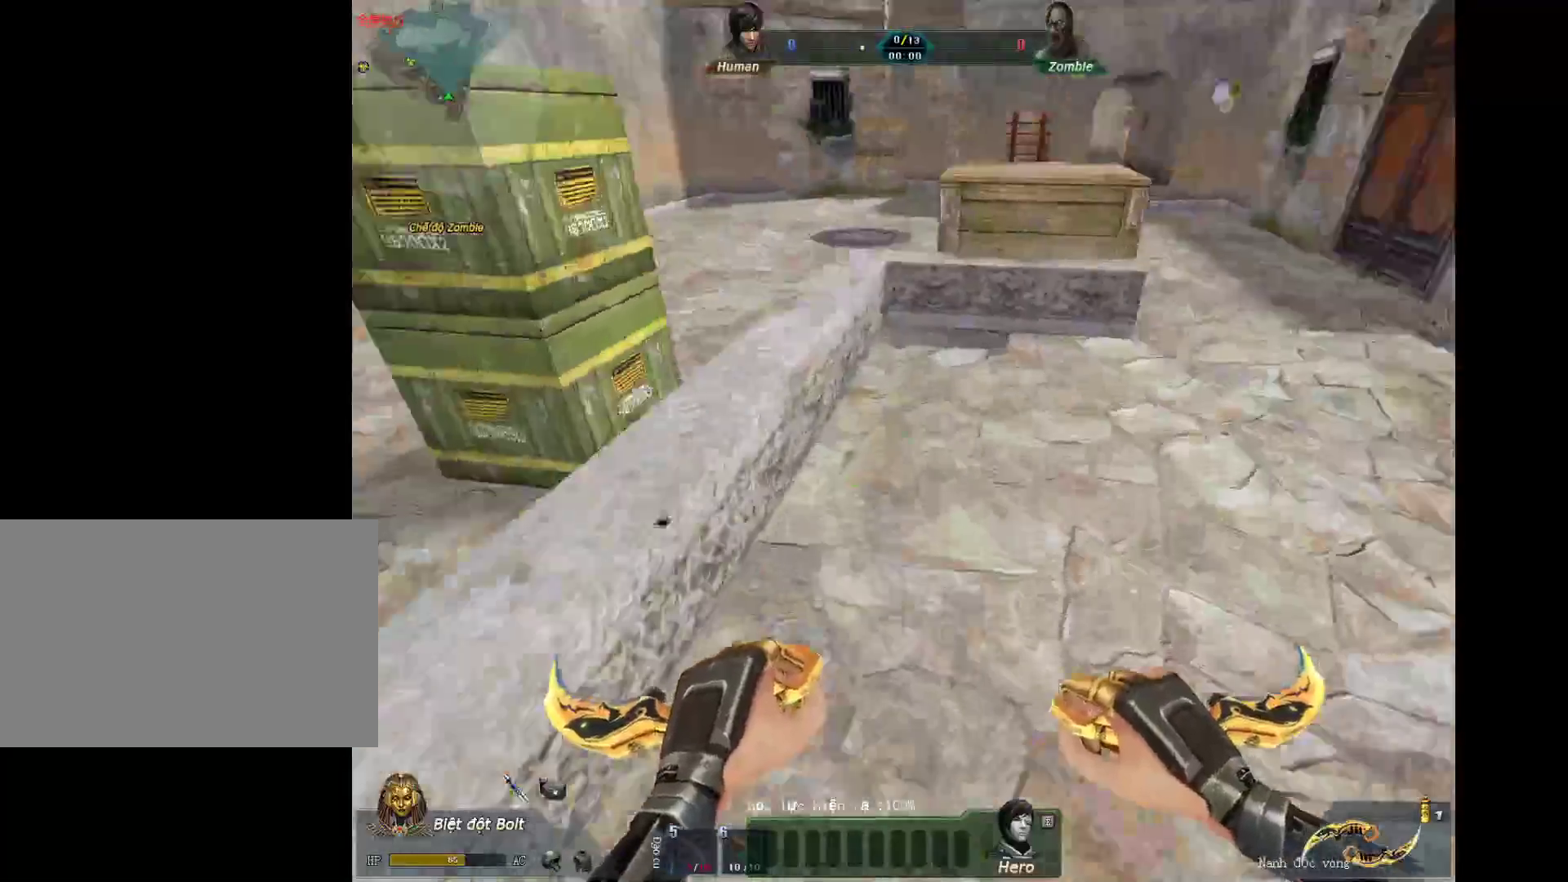
{"keys": ["a", "shift"], "mouse": ["wheel_down"], "events": [[33, "a", "down"], [33, "mouse_wheel_down", "up"], [83, "d", "up"], [83, "shift", "down"], [467, "mouse_wheel_down", "down"]]}
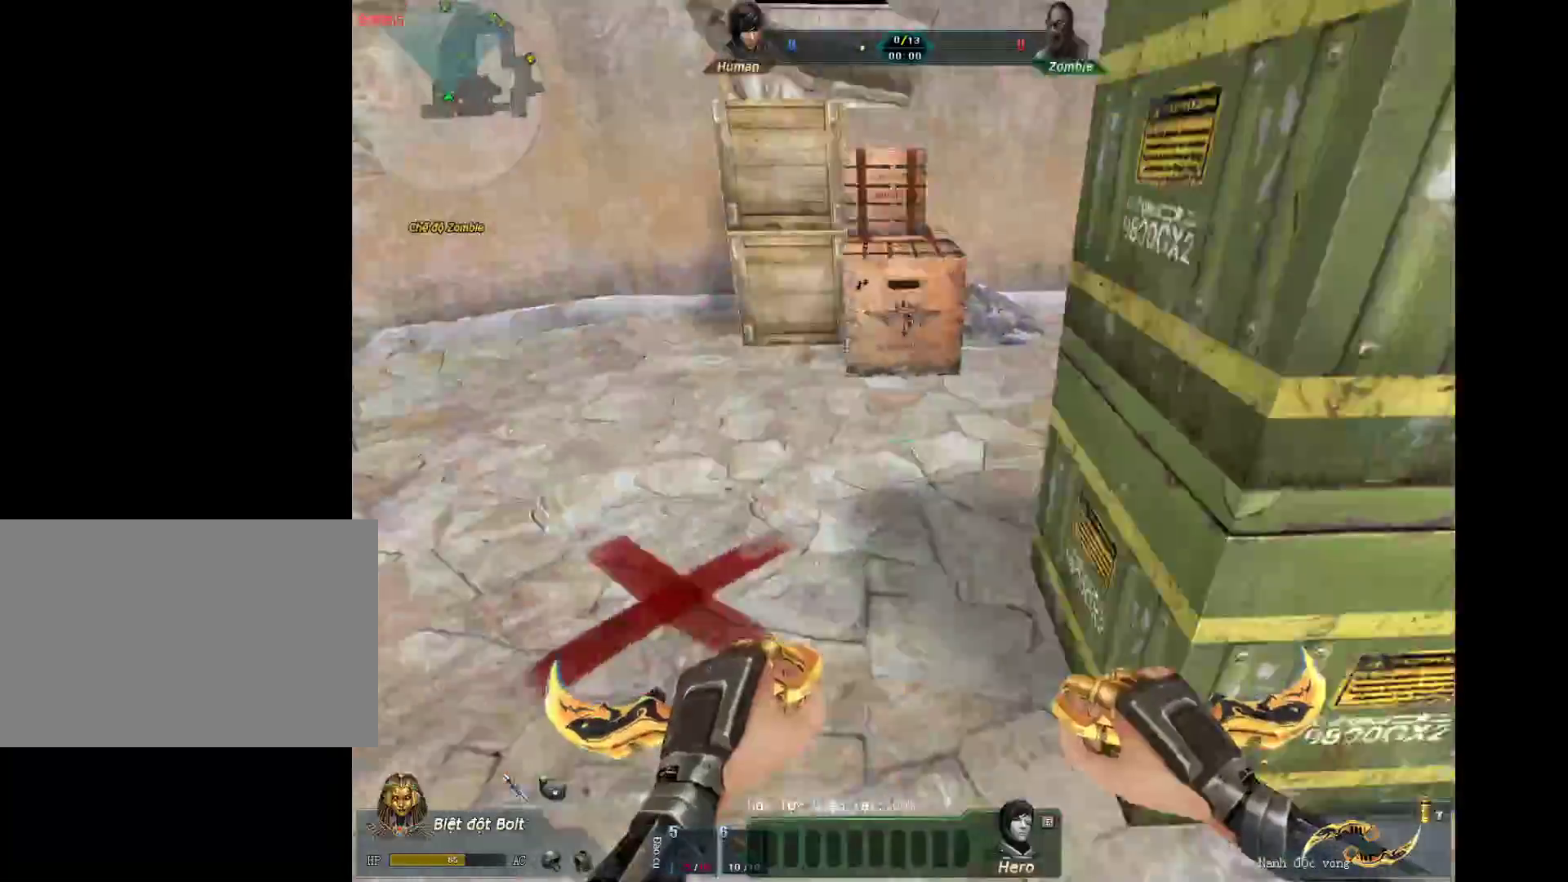
{"keys": ["a"], "mouse": [], "events": [[67, "a", "up"], [67, "d", "down"], [67, "shift", "up"], [150, "a", "down"], [150, "d", "up"], [150, "mouse_wheel_down", "up"], [250, "a", "up"], [250, "d", "down"], [333, "a", "down"], [383, "d", "up"]]}
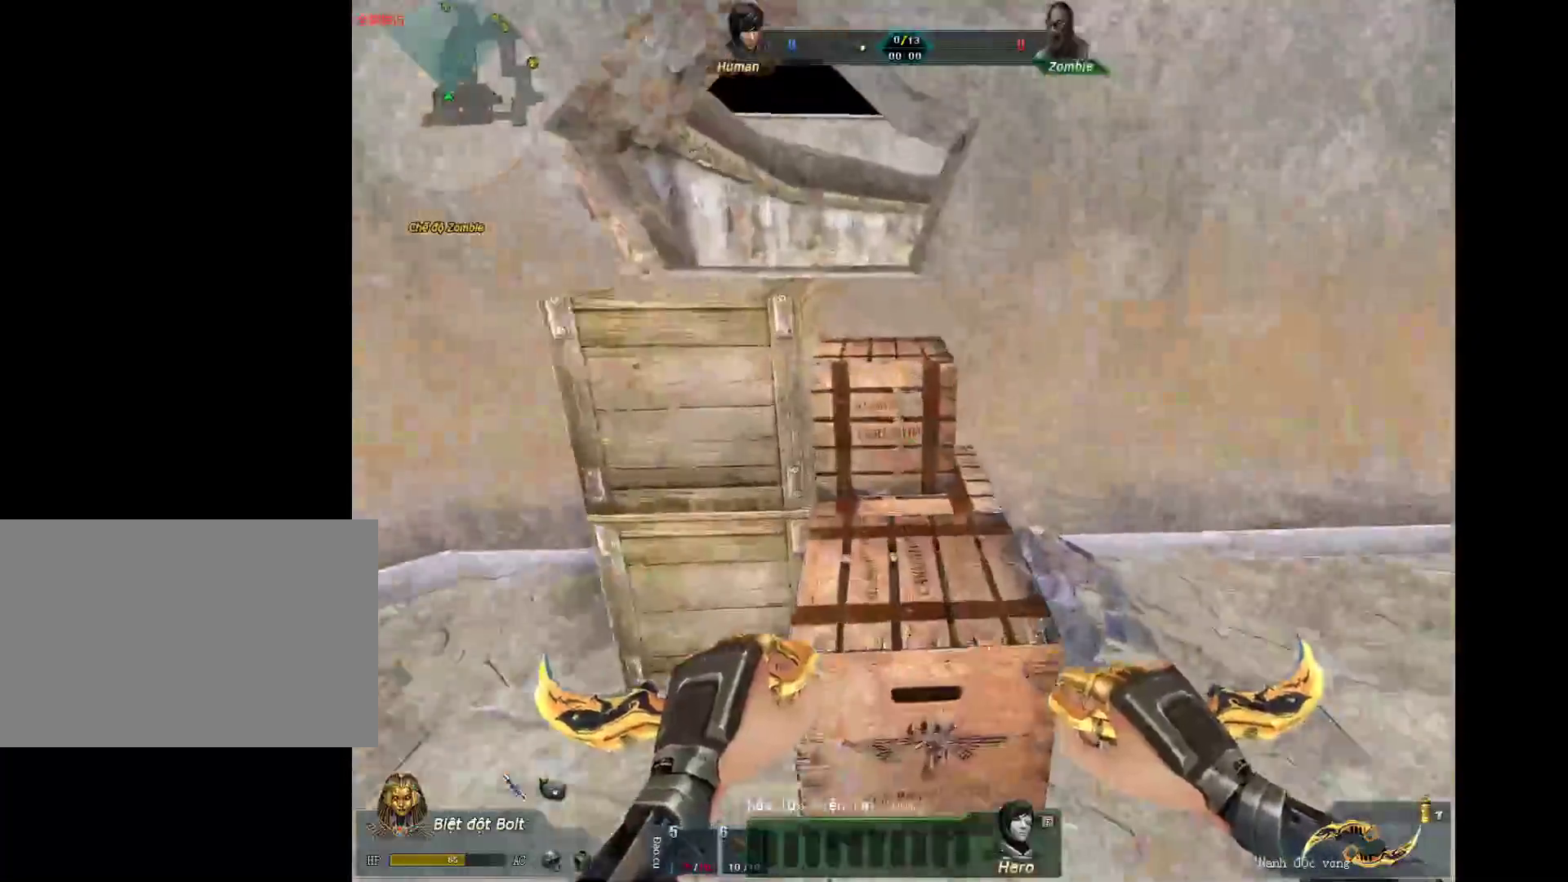
{"keys": ["d"], "mouse": [], "events": [[17, "d", "down"], [67, "shift", "down"], [167, "d", "up"], [450, "d", "down"], [500, "a", "up"], [500, "shift", "up"]]}
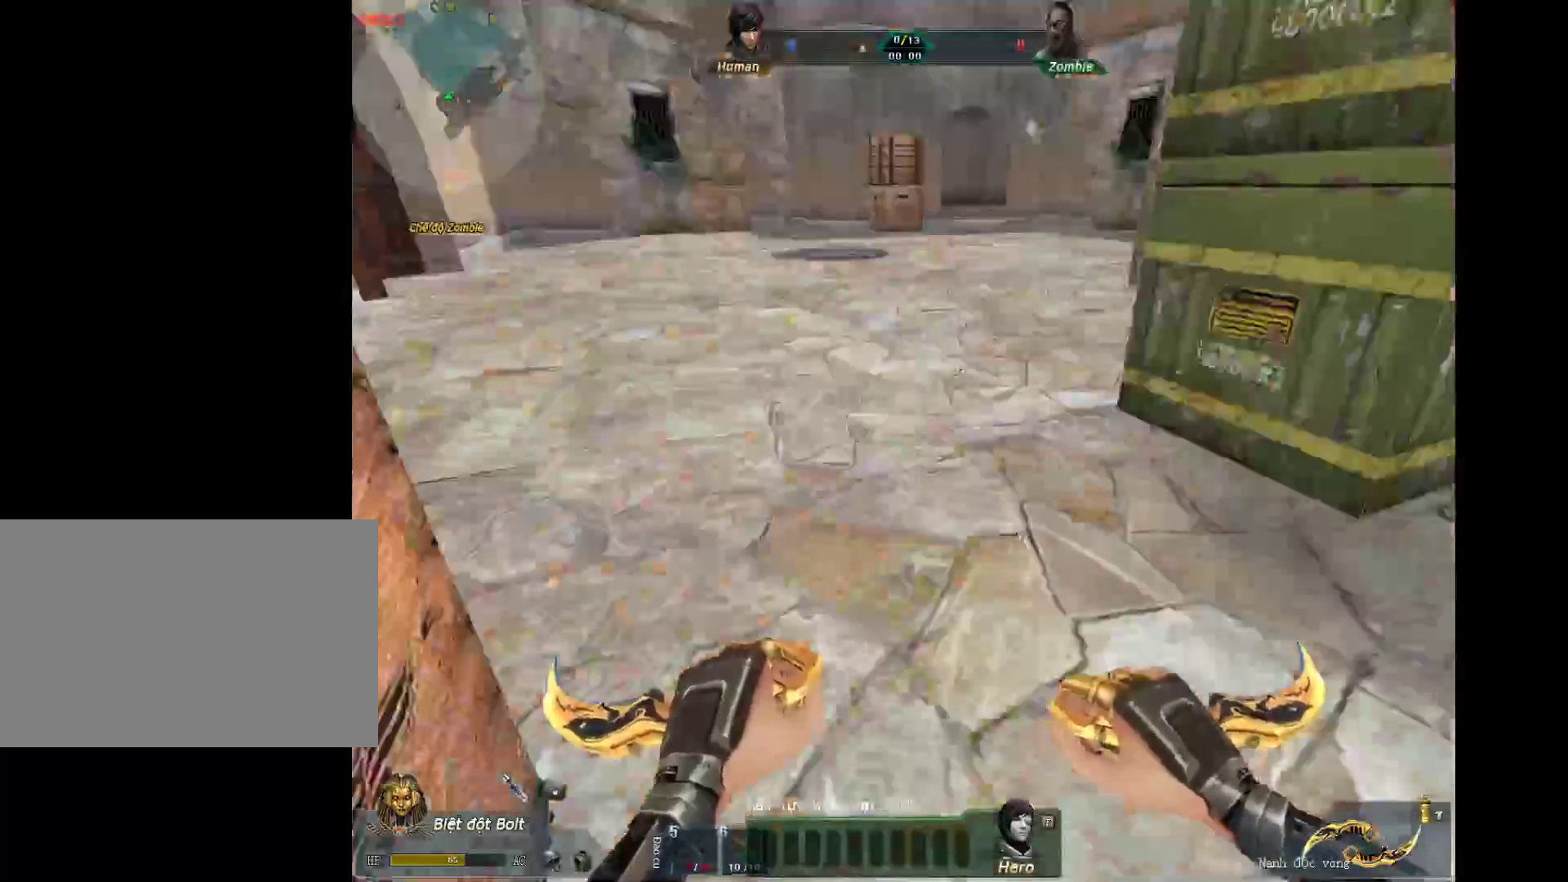
{"keys": ["2", "w"], "mouse": [], "events": [[33, "mouse_left", "down"], [33, "w", "down"], [233, "mouse_left", "up"], [283, "d", "up"], [467, "2", "down"]]}
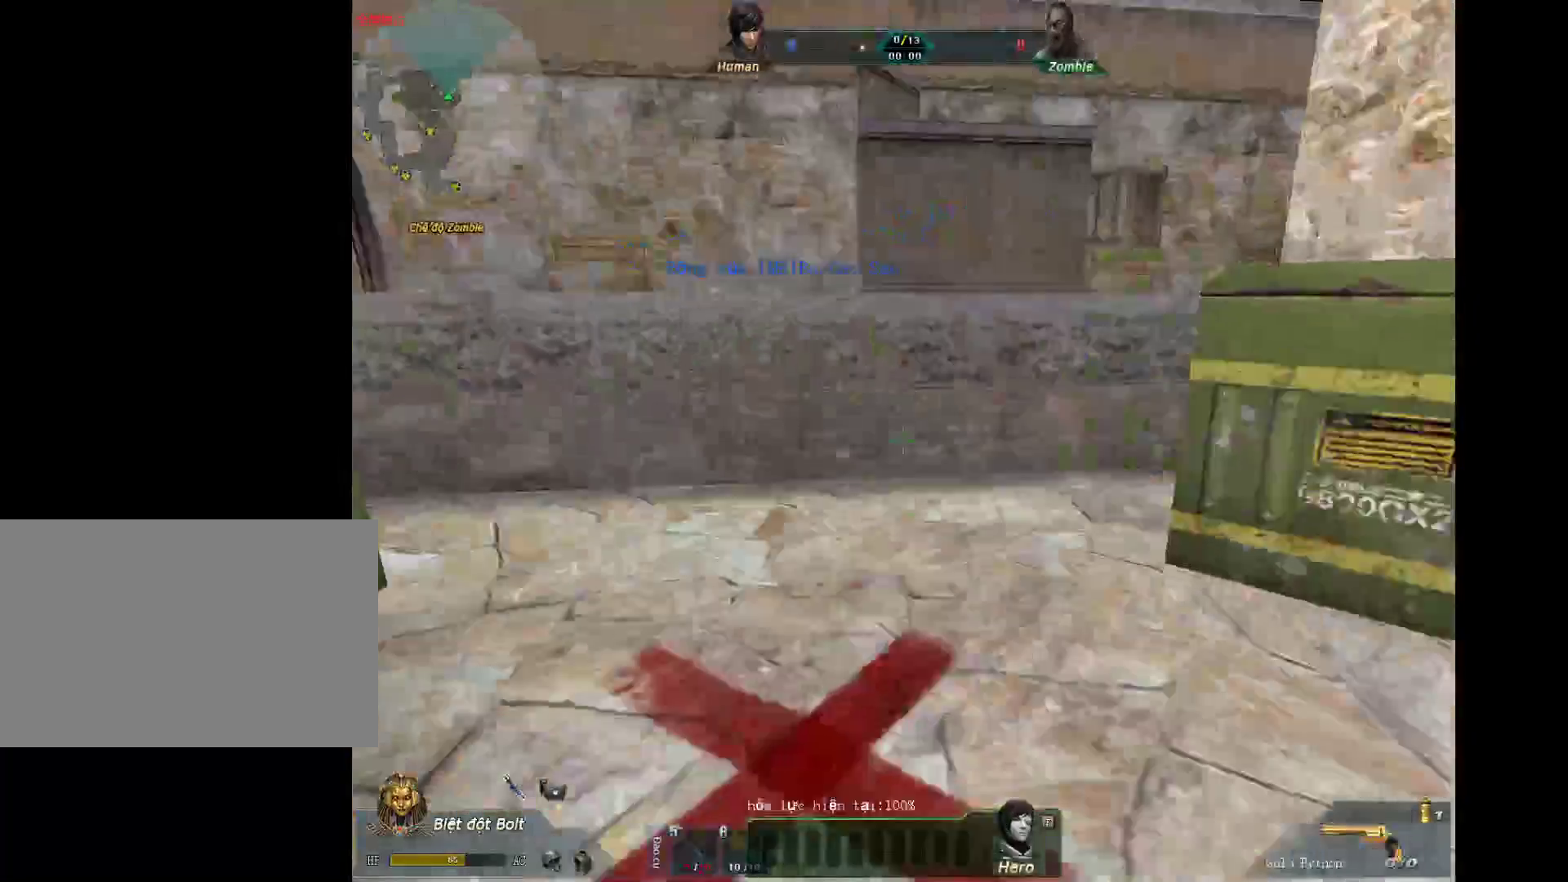
{"keys": ["d", "shift"], "mouse": [], "events": [[50, "2", "up"], [50, "r", "down"], [150, "r", "up"], [333, "mouse_wheel_down", "down"], [383, "shift", "down"], [433, "d", "down"], [433, "mouse_wheel_down", "up"], [433, "w", "up"]]}
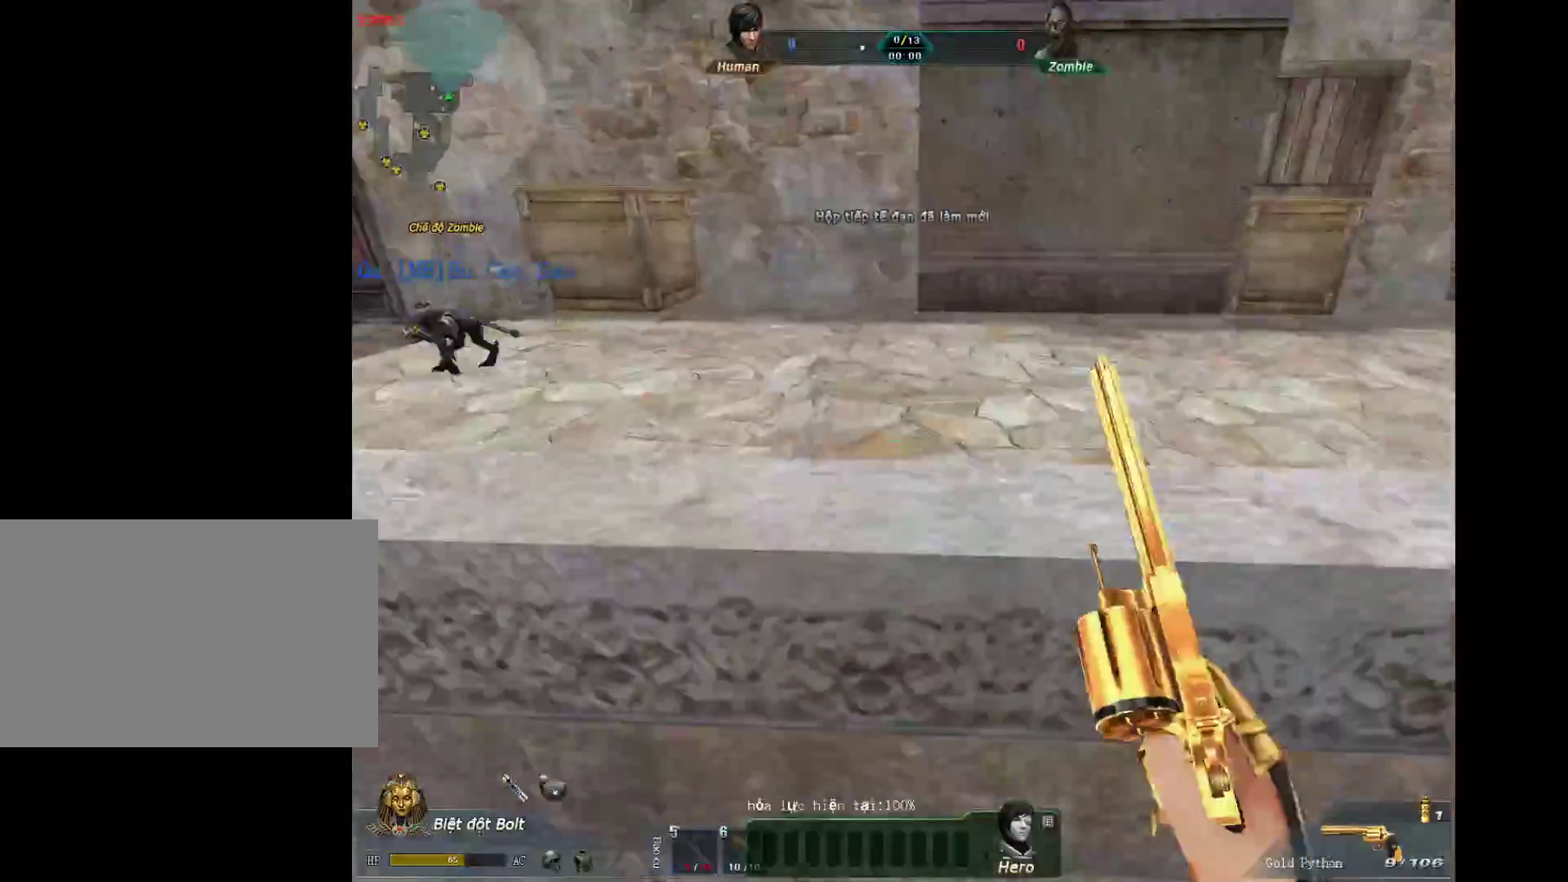
{"keys": ["d", "shift"], "mouse": [], "events": [[217, "mouse_wheel_down", "down"], [450, "mouse_wheel_down", "up"]]}
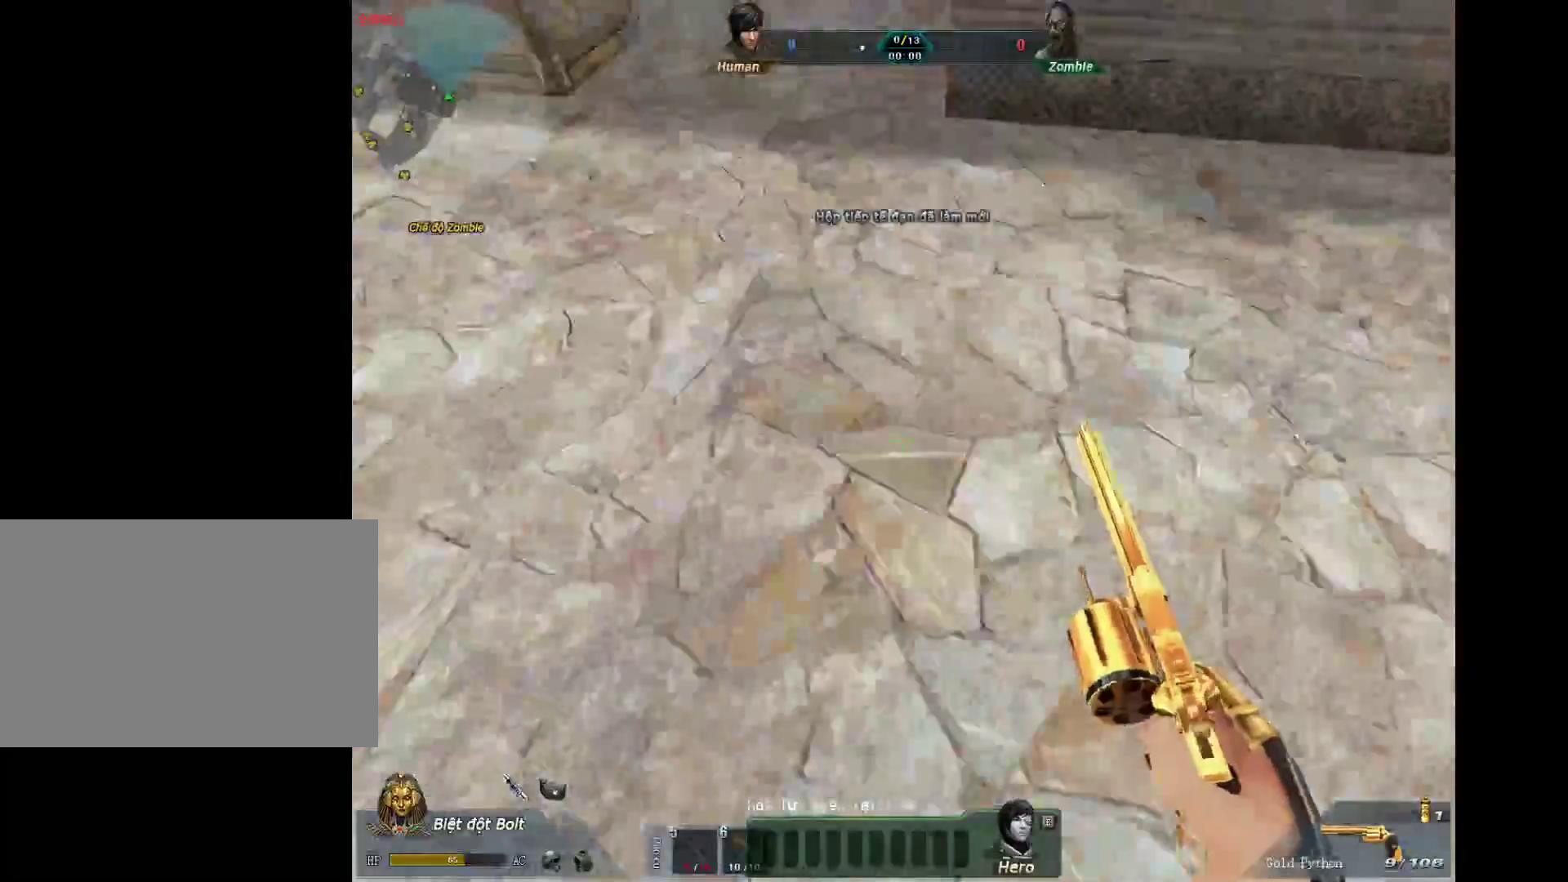
{"keys": ["d", "shift"], "mouse": [], "events": []}
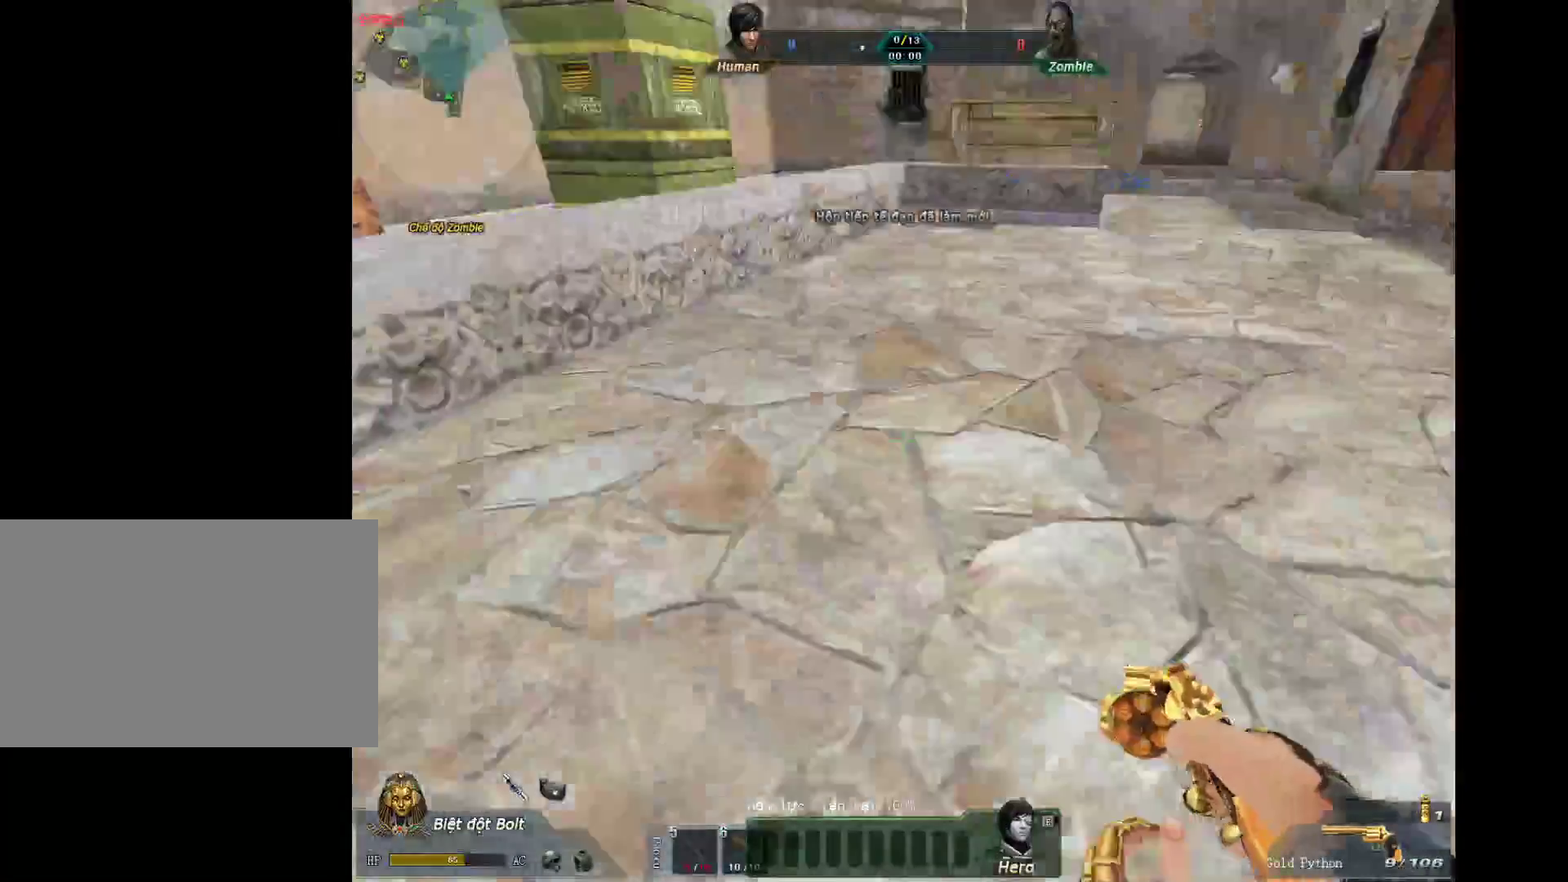
{"keys": ["d", "s"], "mouse": [], "events": [[100, "s", "down"], [100, "shift", "up"], [433, "d", "up"], [483, "d", "down"]]}
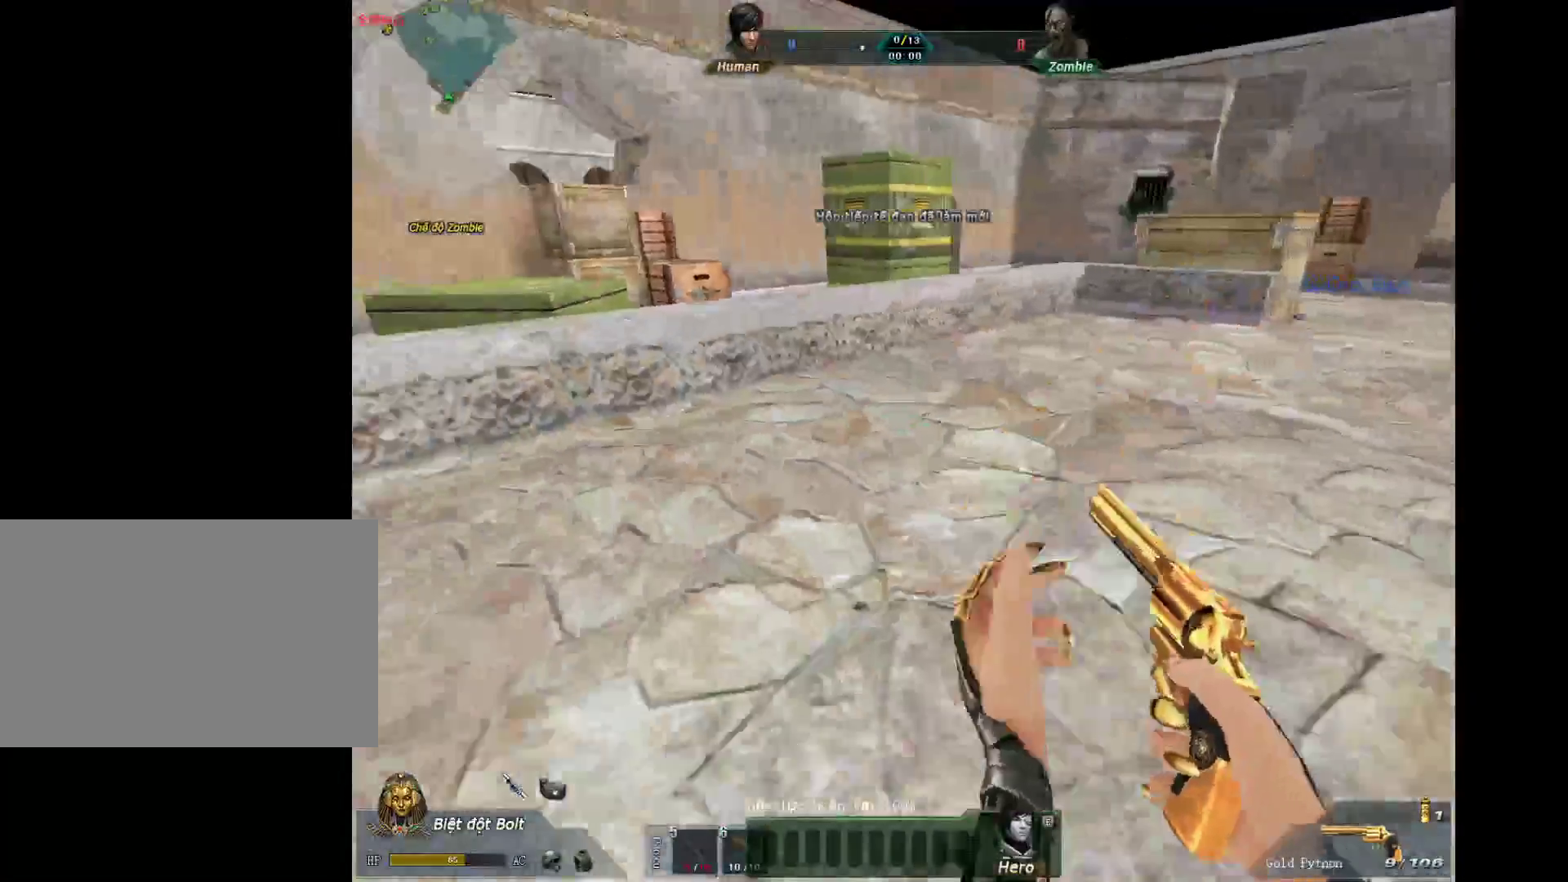
{"keys": ["w"], "mouse": [], "events": [[217, "d", "up"], [217, "s", "up"], [350, "w", "down"]]}
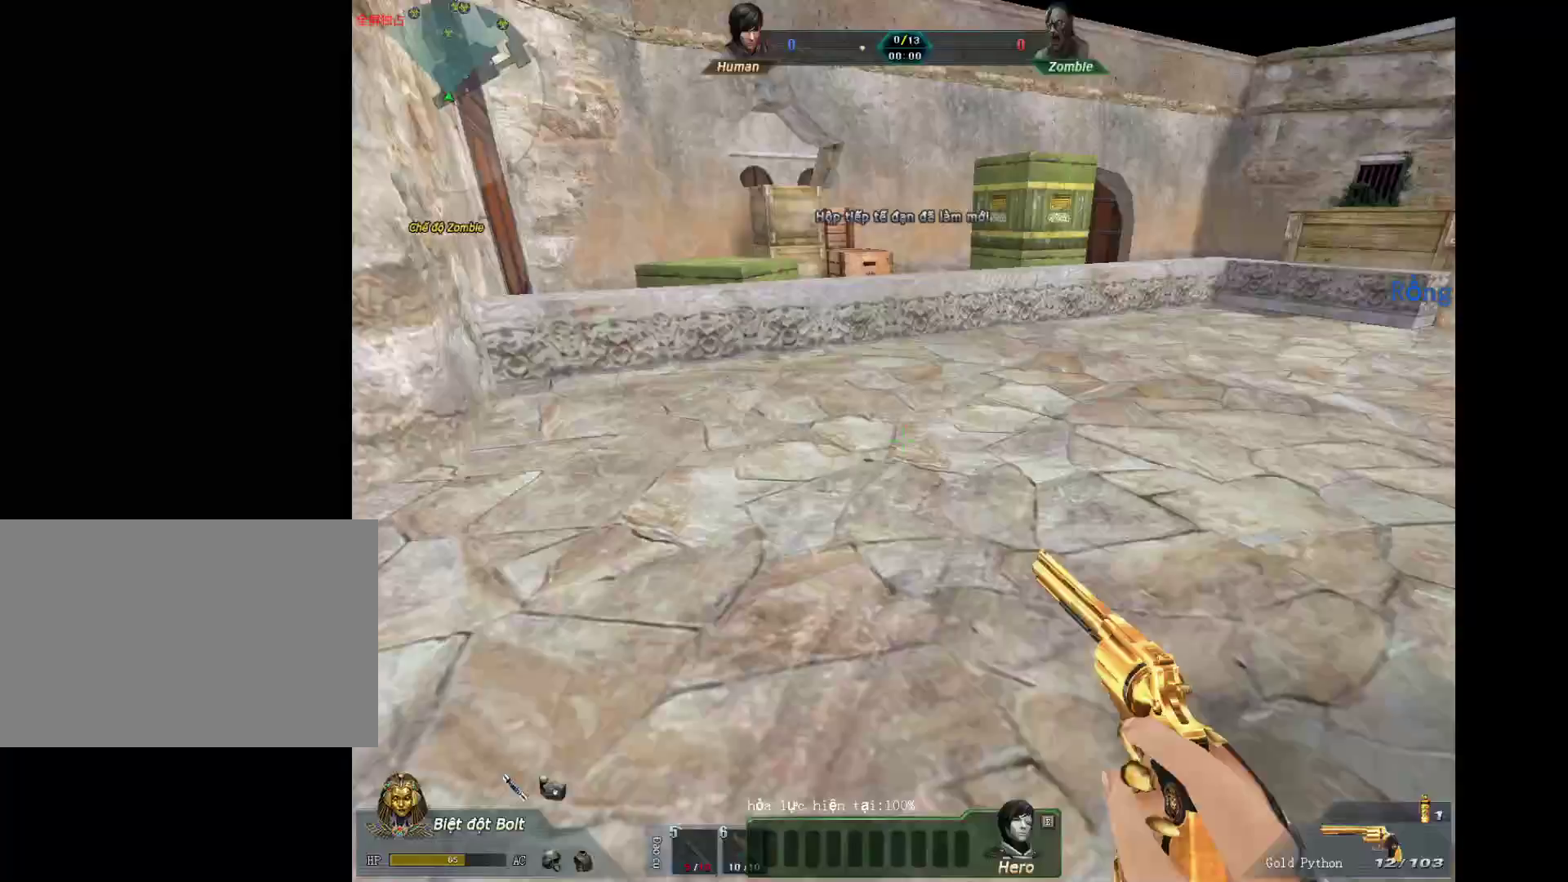
{"keys": ["d", "w"], "mouse": [], "events": [[133, "3", "down"], [267, "3", "up"], [467, "d", "down"]]}
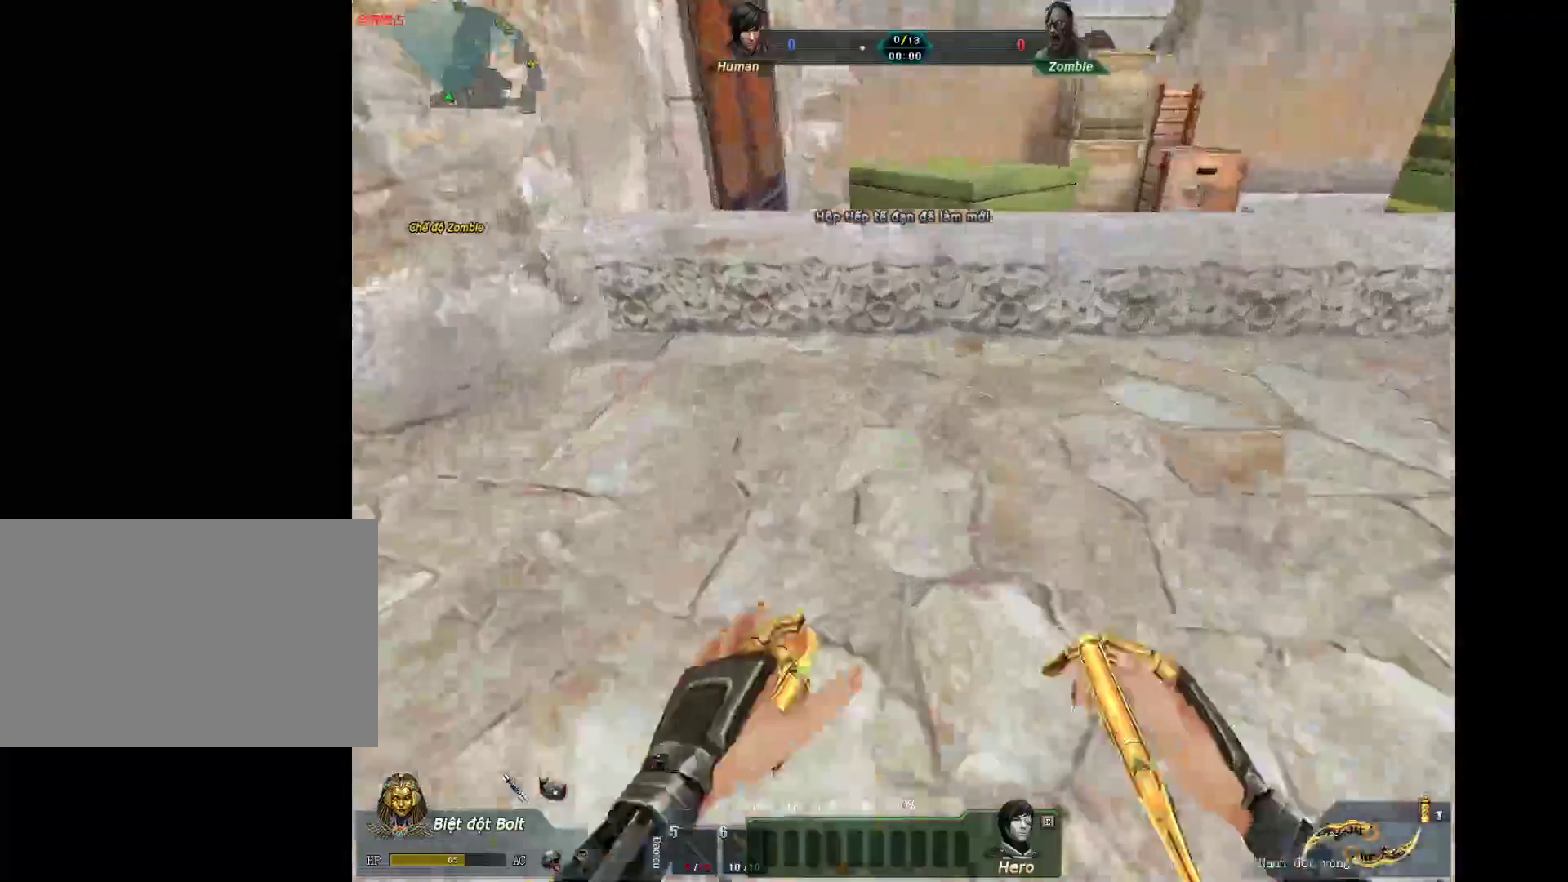
{"keys": ["d"], "mouse": ["wheel_down"], "events": [[433, "mouse_wheel_down", "down"], [483, "w", "up"]]}
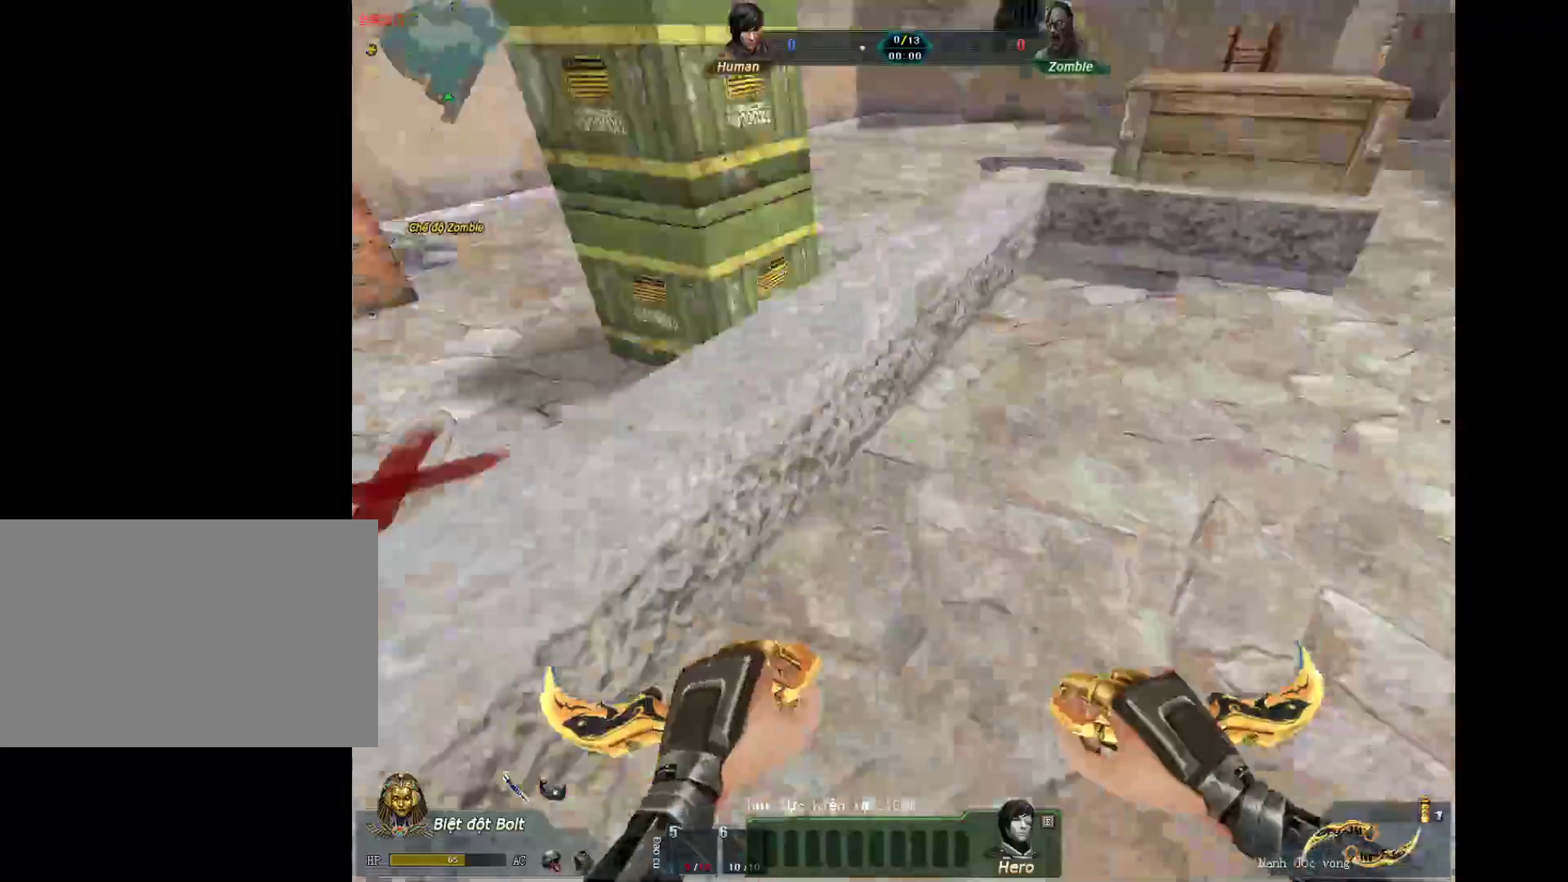
{"keys": ["a", "shift"], "mouse": [], "events": [[117, "a", "down"], [117, "mouse_wheel_down", "up"], [167, "d", "up"], [167, "shift", "down"]]}
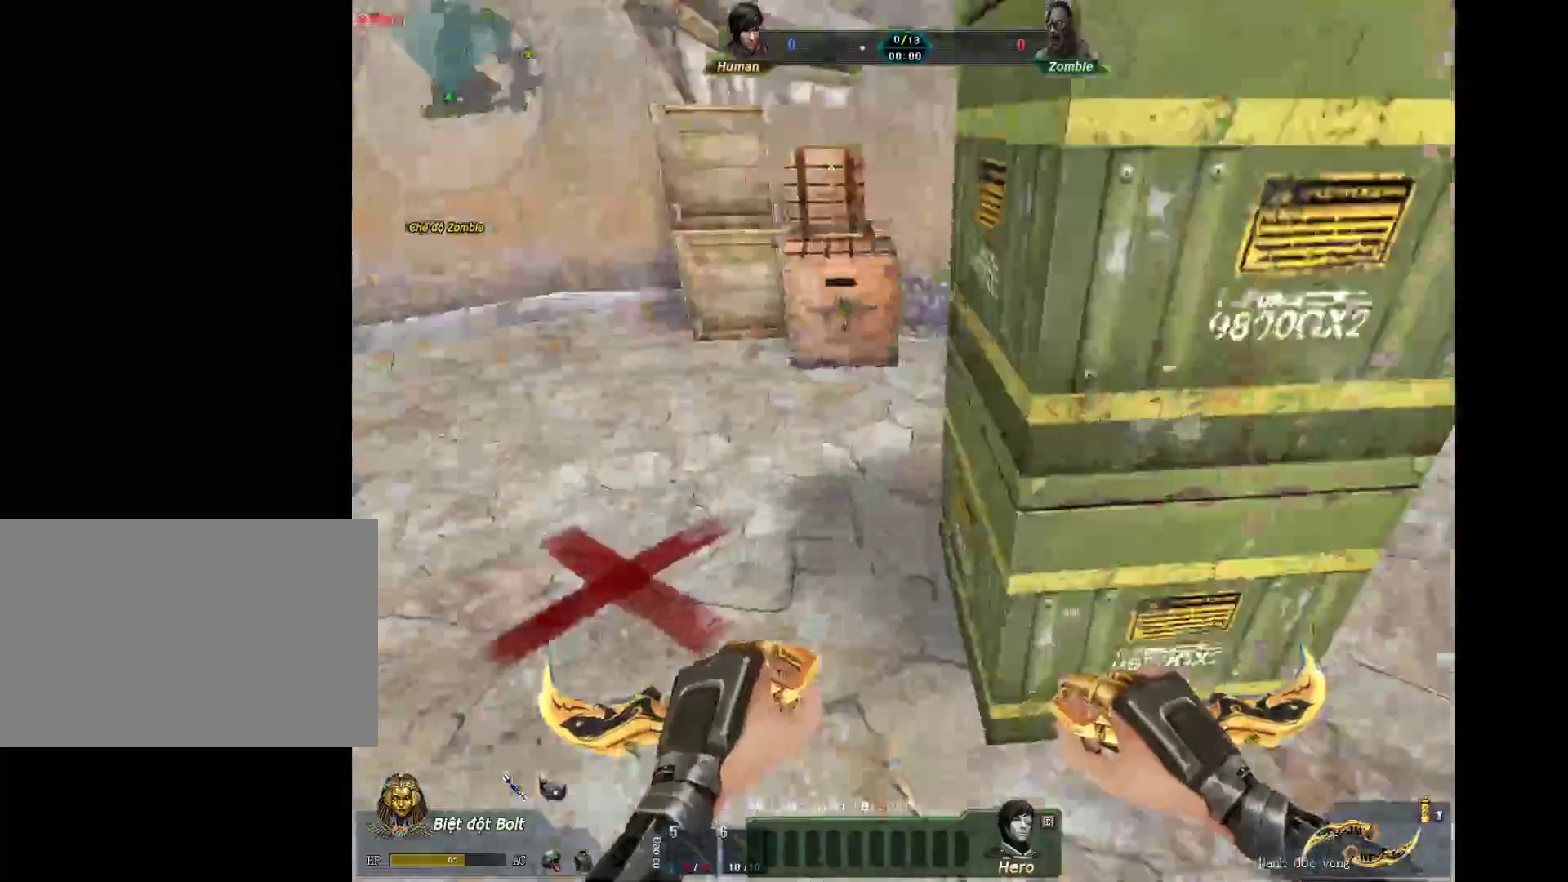
{"keys": ["a"], "mouse": [], "events": [[33, "mouse_wheel_down", "down"], [83, "a", "up"], [83, "d", "down"], [83, "shift", "up"], [183, "a", "down"], [233, "d", "up"], [233, "mouse_wheel_down", "up"], [317, "a", "up"], [317, "d", "down"], [417, "a", "down"], [417, "d", "up"]]}
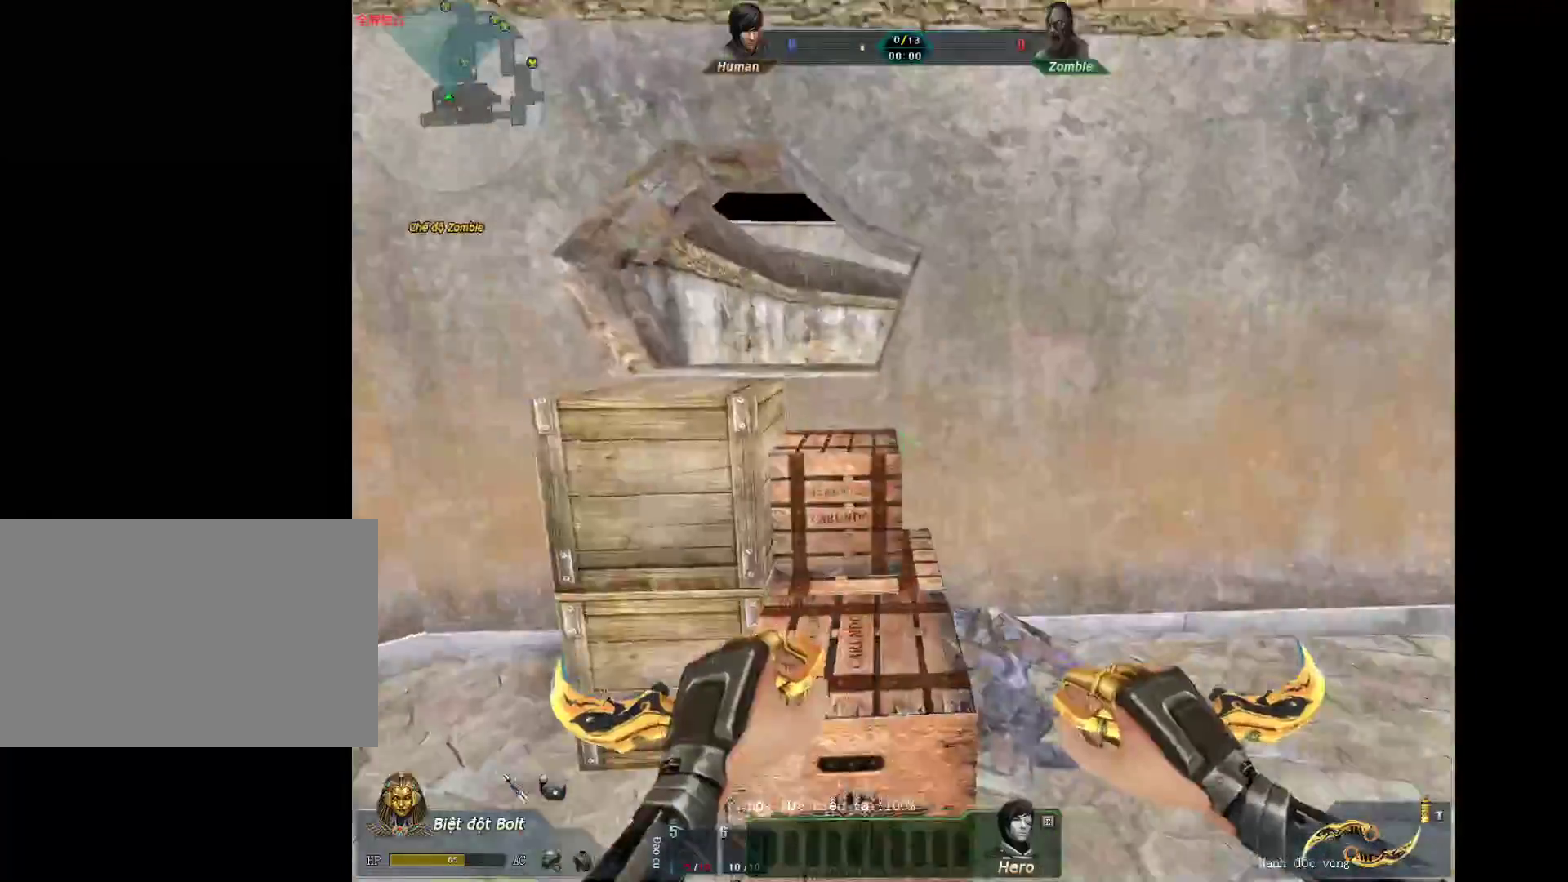
{"keys": ["a", "shift"], "mouse": ["left"], "events": [[50, "a", "up"], [50, "d", "down"], [150, "a", "down"], [150, "shift", "down"], [200, "d", "up"], [433, "mouse_left", "down"]]}
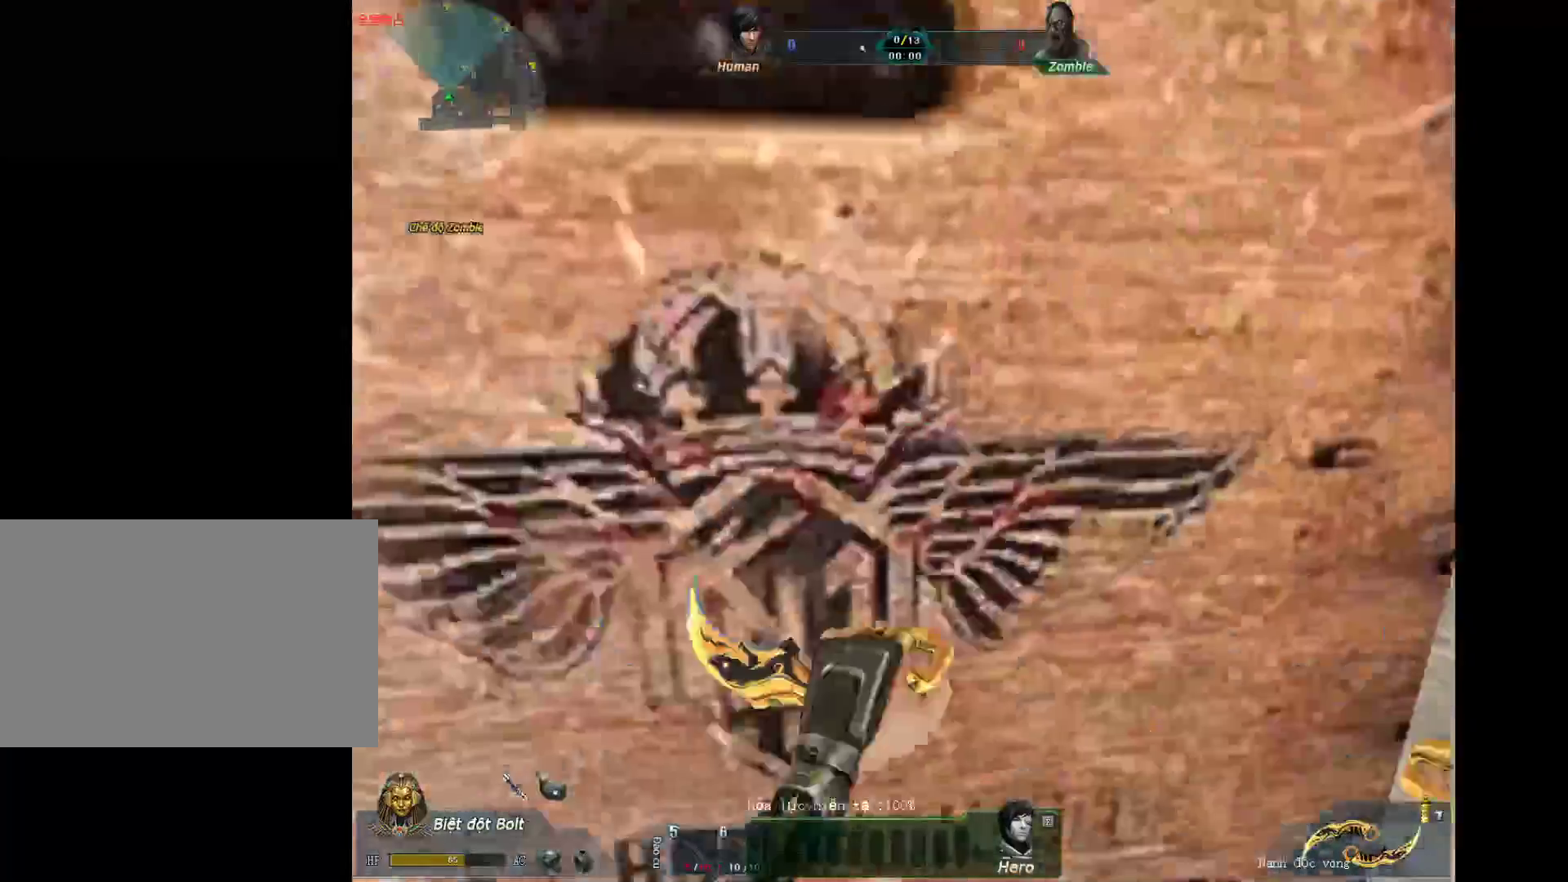
{"keys": ["2", "w"], "mouse": [], "events": [[67, "mouse_left", "up"], [117, "a", "up"], [117, "d", "down"], [117, "shift", "up"], [267, "w", "down"], [400, "d", "up"], [450, "2", "down"]]}
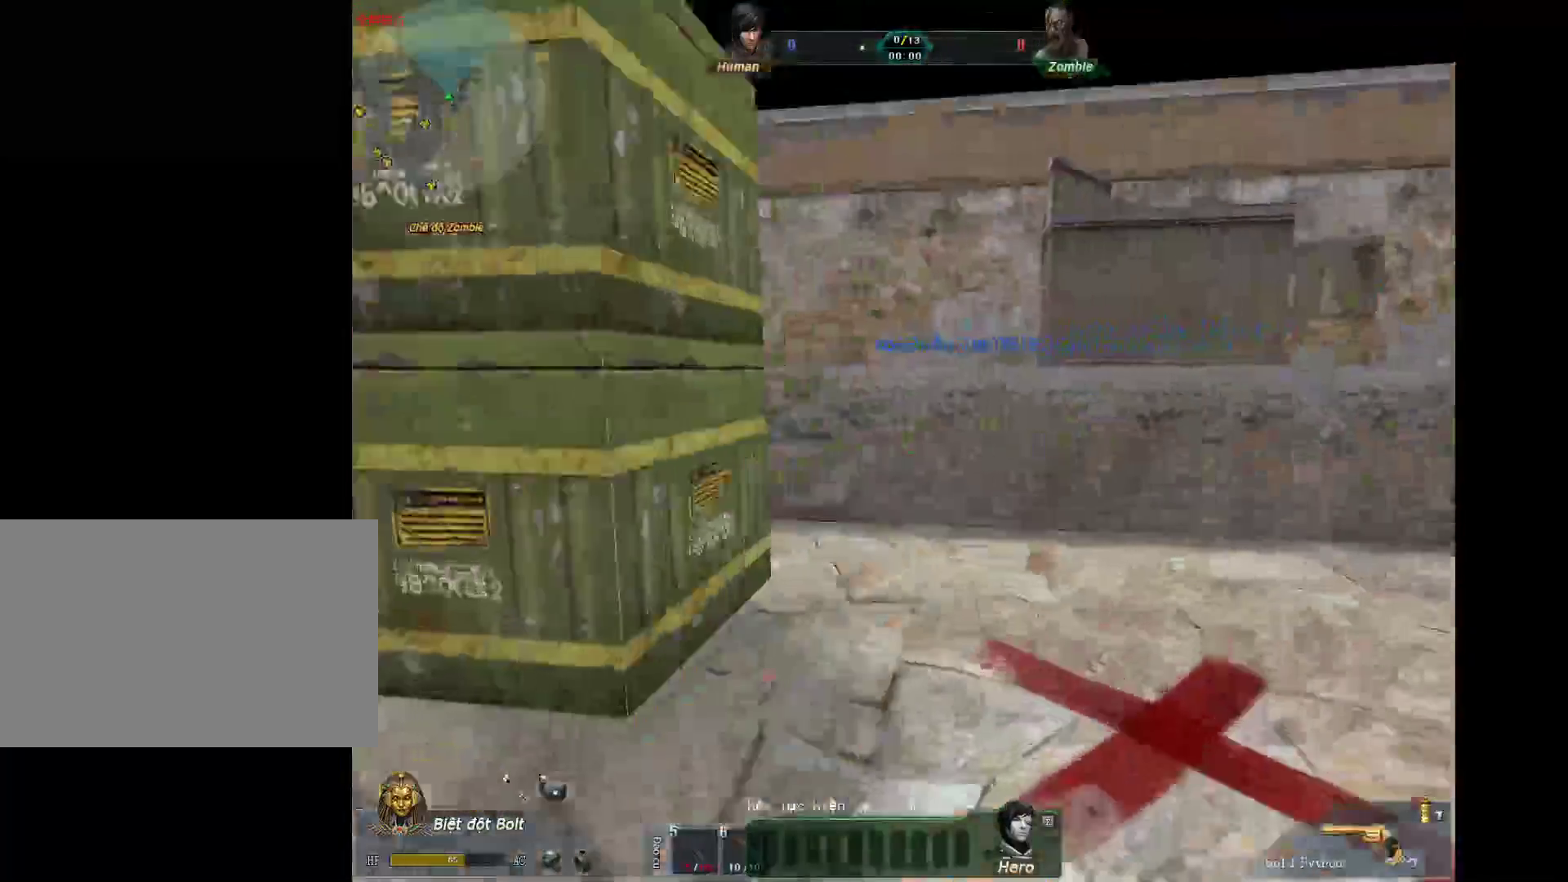
{"keys": ["d", "shift"], "mouse": ["wheel_down"], "events": [[83, "2", "up"], [83, "r", "down"], [183, "r", "up"], [367, "mouse_wheel_down", "down"], [417, "d", "down"], [467, "shift", "down"], [467, "w", "up"]]}
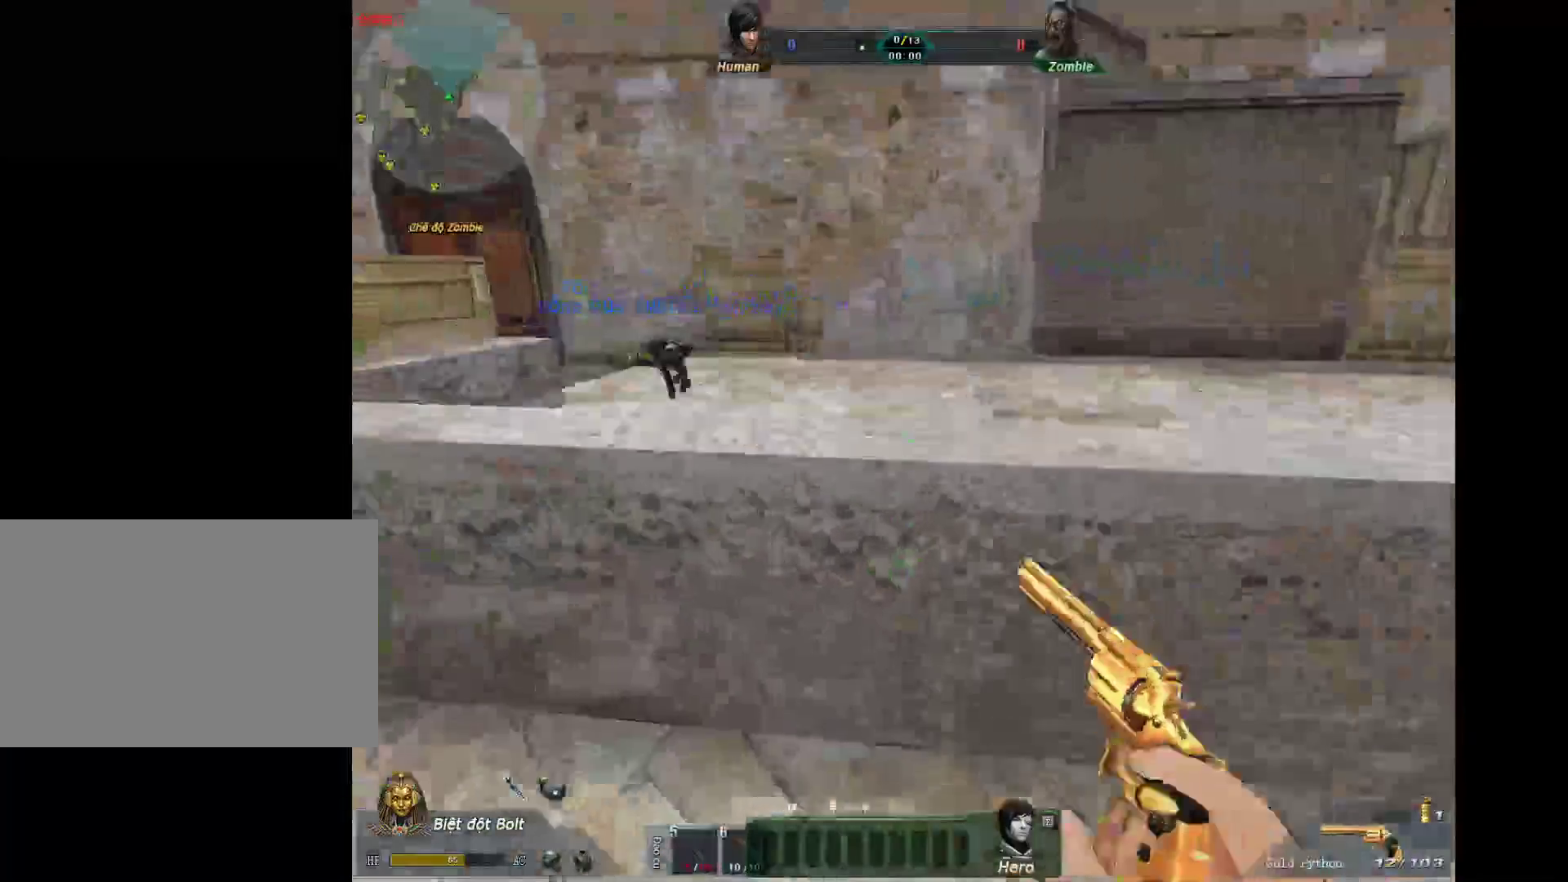
{"keys": ["d", "shift"], "mouse": ["wheel_down"], "events": [[17, "mouse_wheel_down", "up"], [333, "mouse_wheel_down", "down"]]}
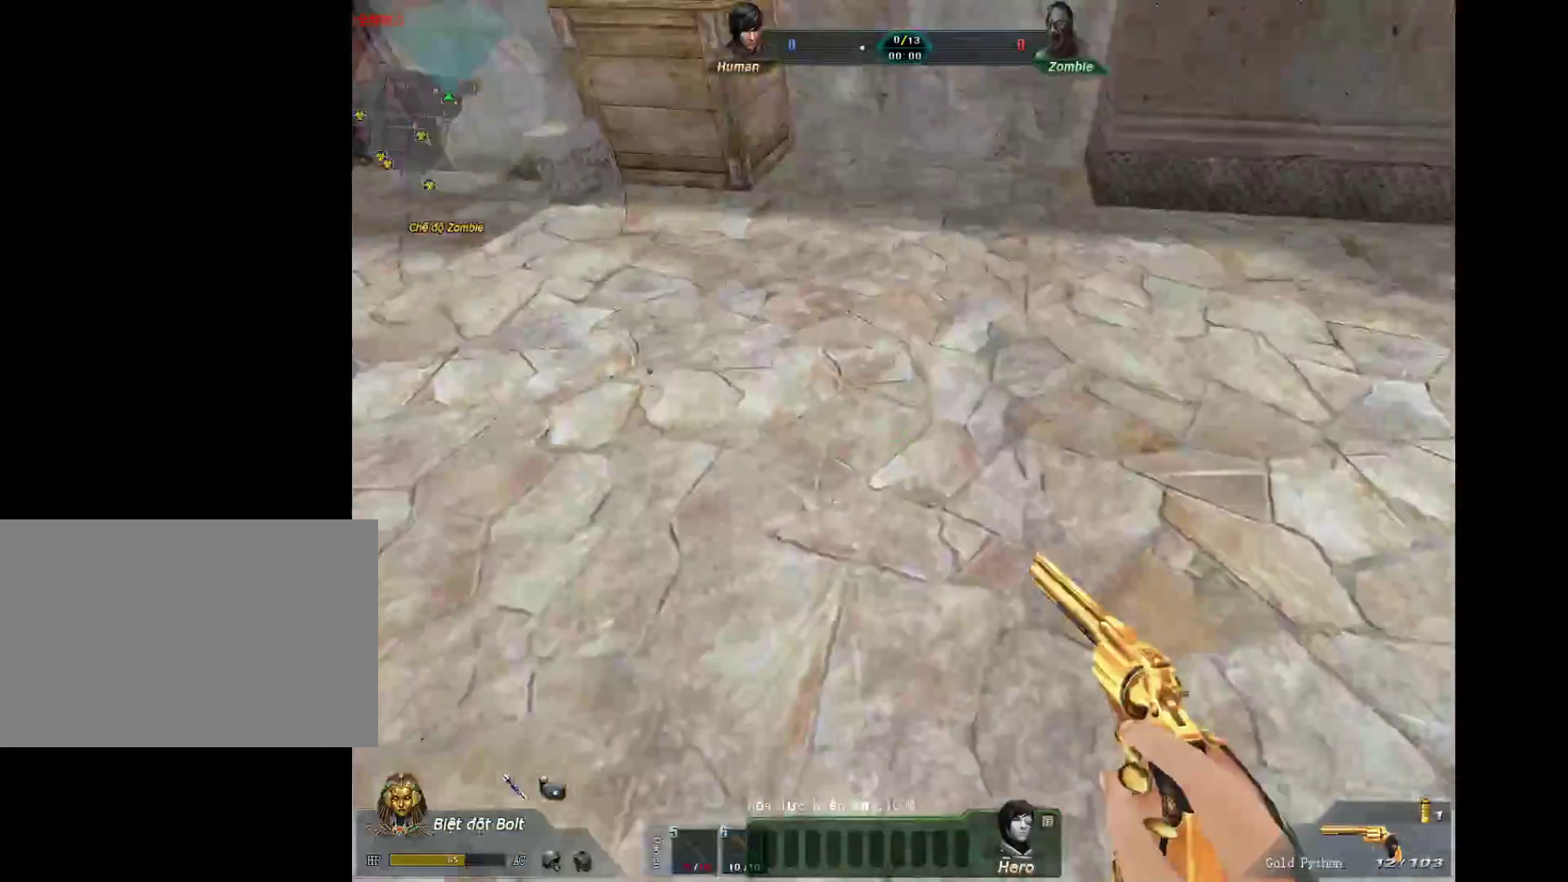
{"keys": ["a"], "mouse": [], "events": [[33, "mouse_wheel_down", "up"], [167, "d", "up"], [267, "3", "down"], [350, "3", "up"], [350, "shift", "up"], [400, "a", "down"]]}